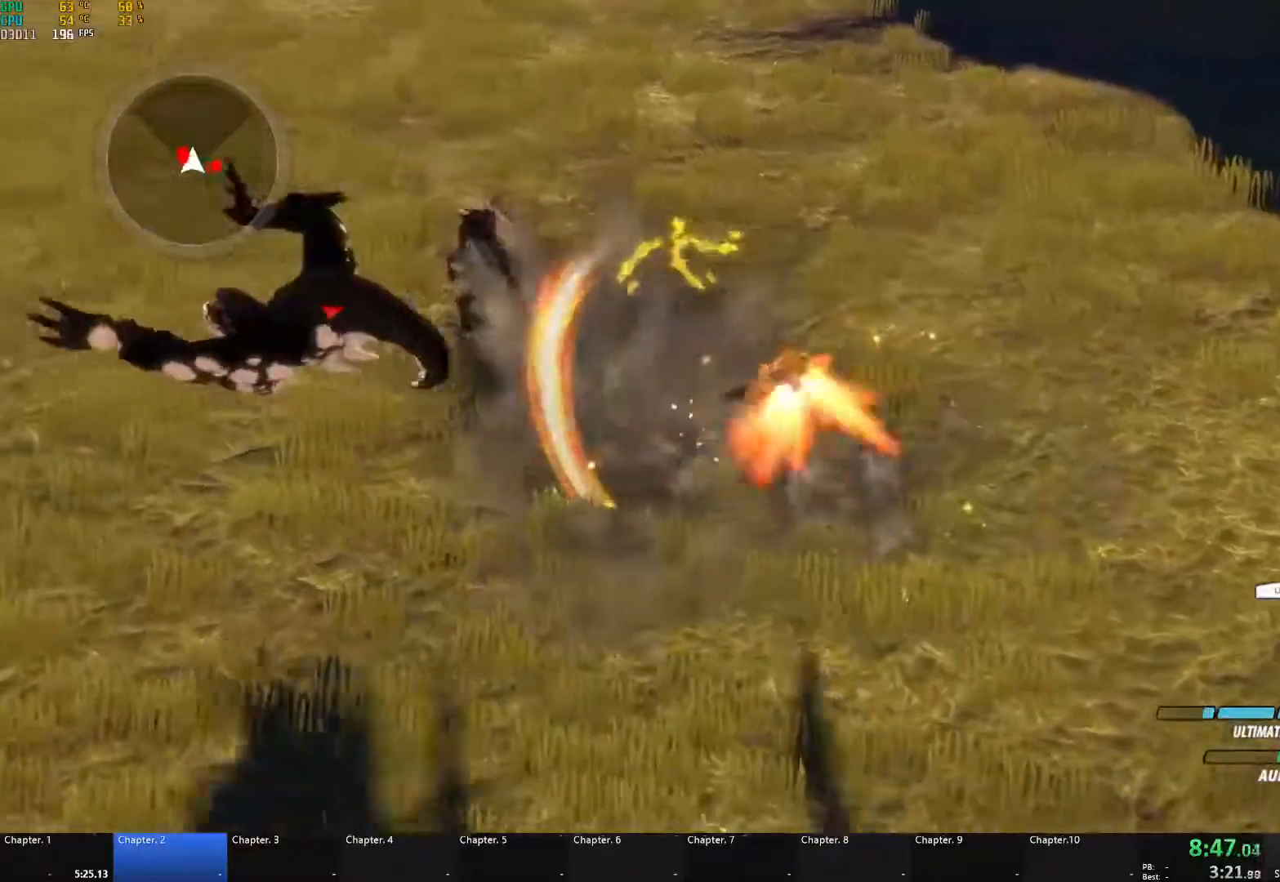
Gameplay with a controller (Xbox layout); each line is a JSON object with the inputs held at the frame after it. "events" lists button and stick changes between this image and that frame as [ms after this image, input, new state], when the widget could be followed in between. Not read: R3.
{"buttons": ["B", "L1"], "left_stick": "left", "right_stick": "center"}
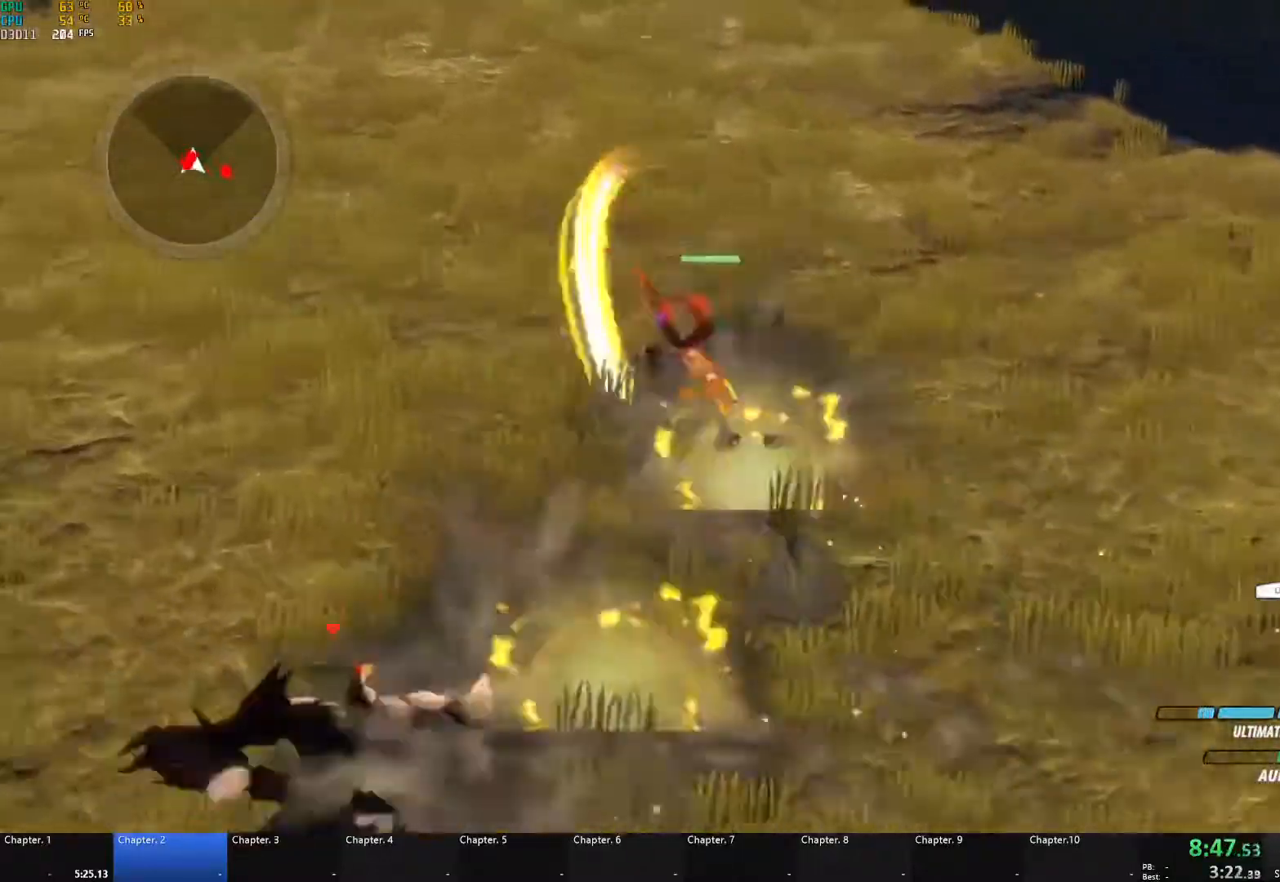
{"buttons": [], "left_stick": "down-left", "right_stick": "center", "events": [[17, "L1", "up"], [100, "B", "up"], [100, "left_stick", "down-left"], [350, "L1", "down"], [367, "R1", "down"], [383, "right_stick", "up"], [433, "L1", "up"], [483, "R1", "up"], [500, "right_stick", "center"]]}
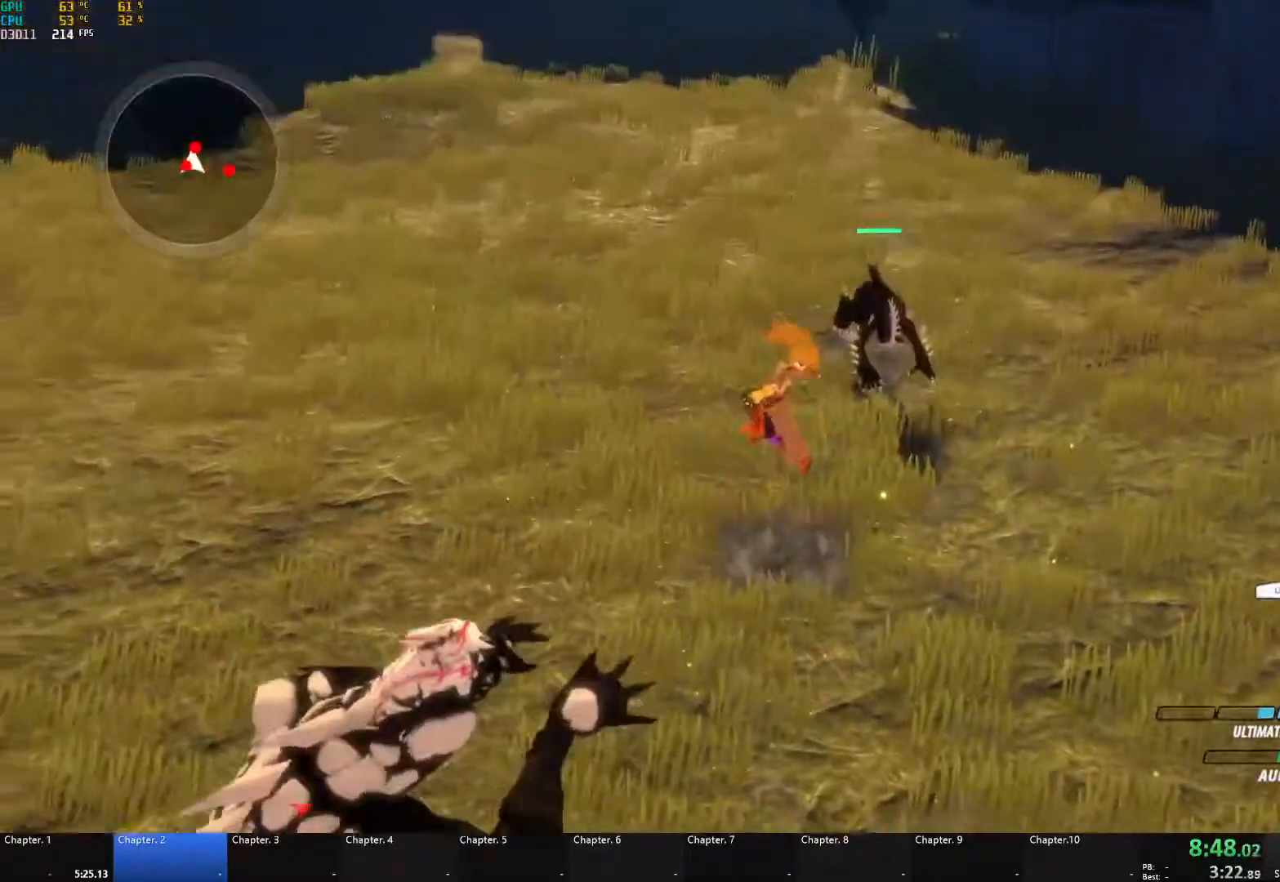
{"buttons": [], "left_stick": "center", "right_stick": "right", "events": [[17, "left_stick", "center"], [250, "right_stick", "right"]]}
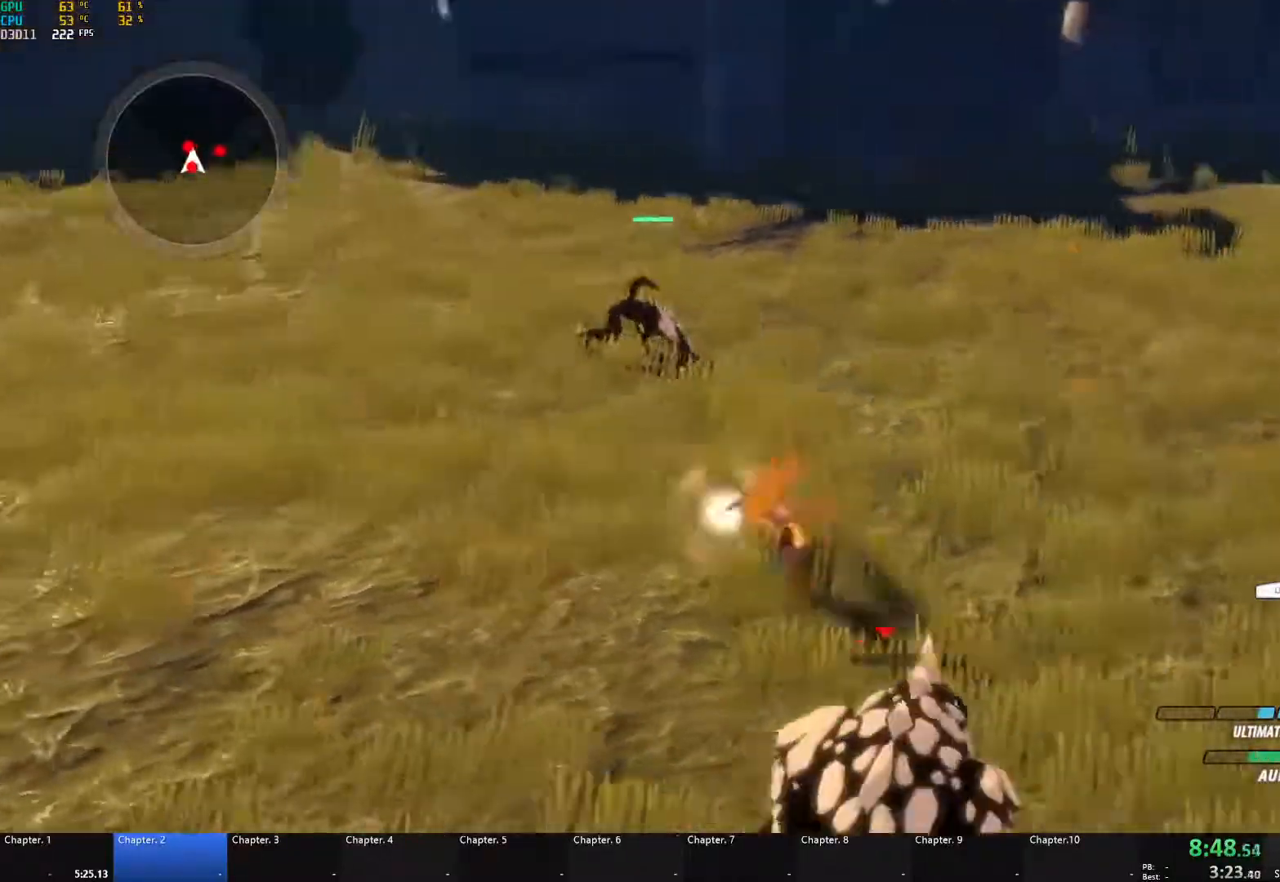
{"buttons": [], "left_stick": "left", "right_stick": "center", "events": [[367, "right_stick", "center"], [383, "left_stick", "left"]]}
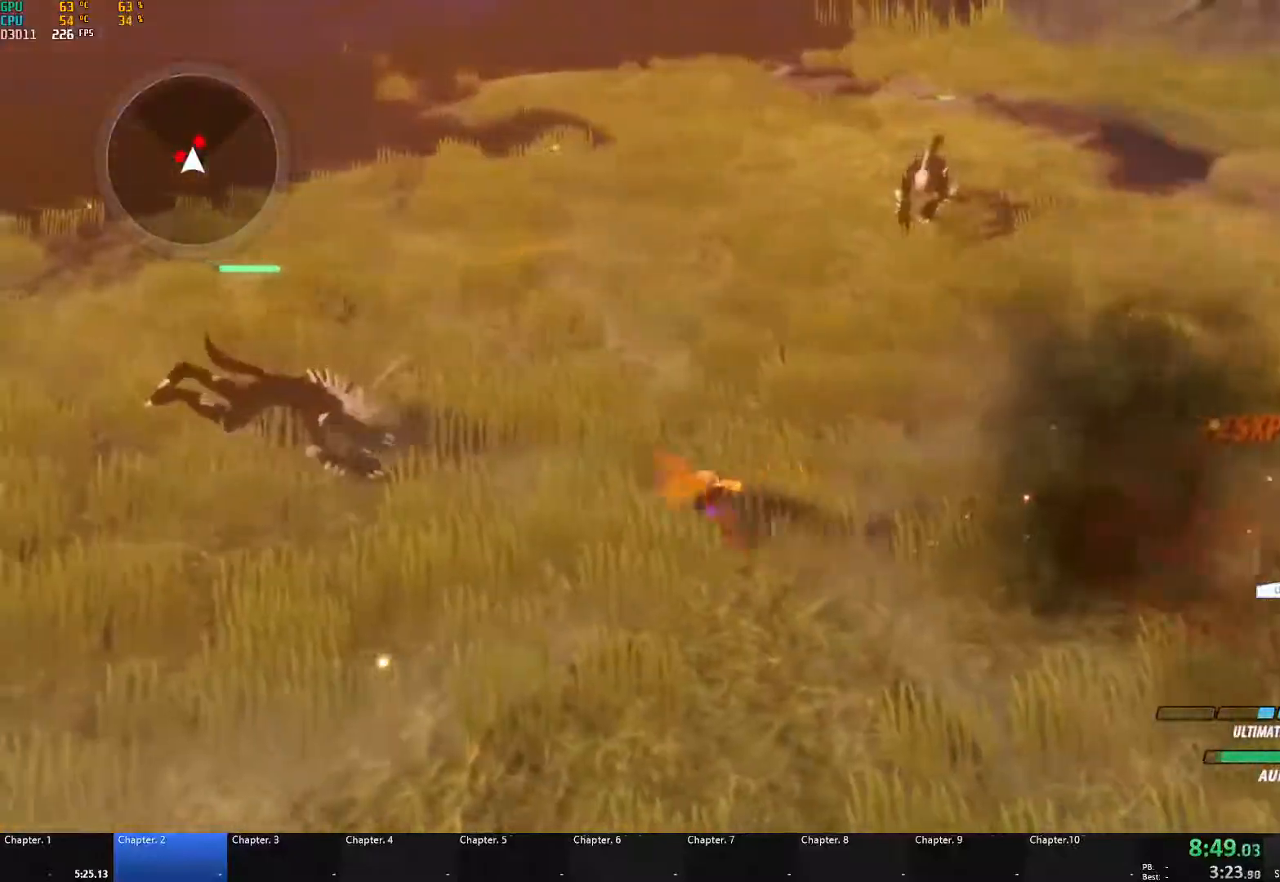
{"buttons": ["A", "L1"], "left_stick": "left", "right_stick": "center", "events": [[83, "A", "down"], [100, "L1", "down"], [133, "X", "down"], [233, "X", "up"], [250, "A", "up"], [250, "B", "down"], [267, "L1", "up"], [350, "B", "up"], [383, "A", "down"], [400, "L1", "down"], [400, "X", "down"], [500, "X", "up"]]}
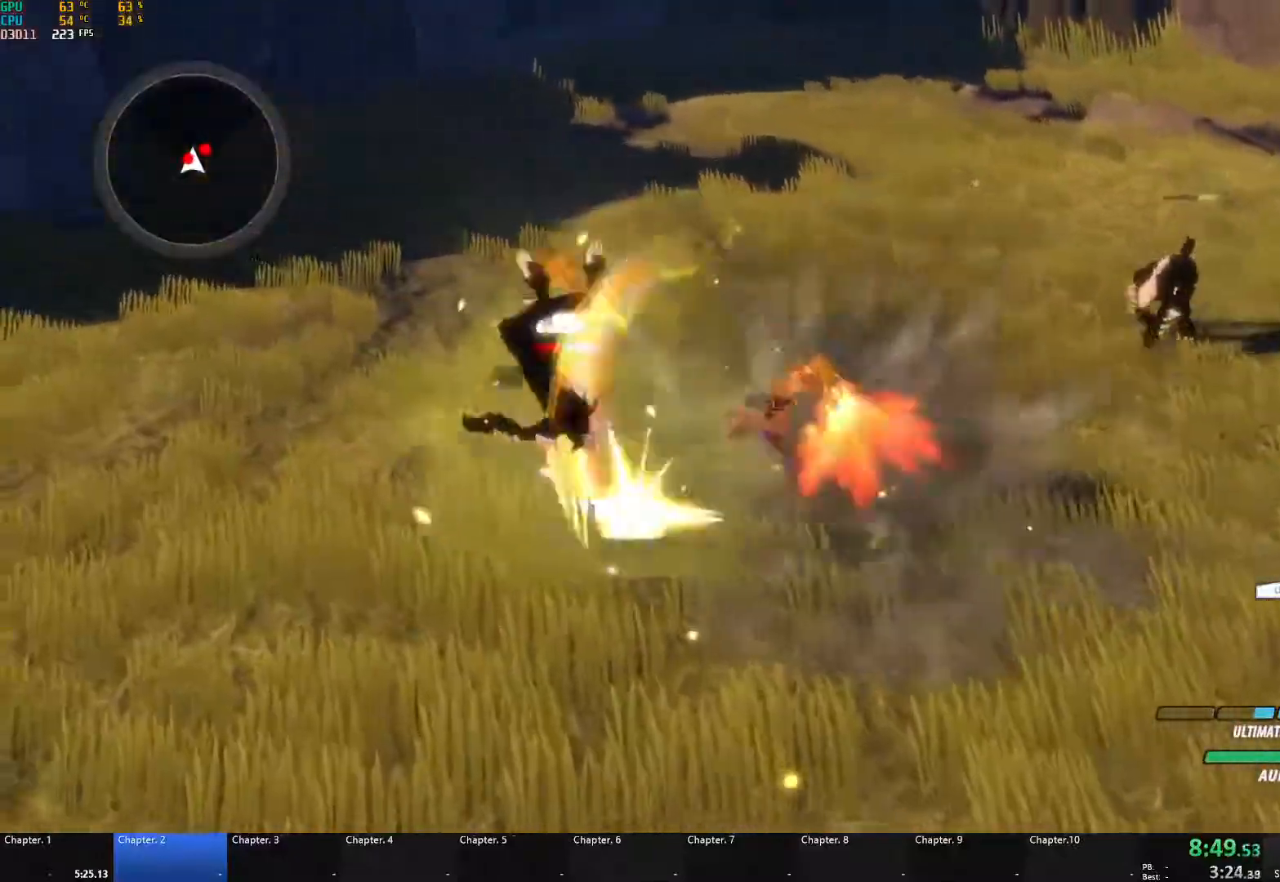
{"buttons": [], "left_stick": "up-left", "right_stick": "center", "events": [[17, "A", "up"], [17, "B", "down"], [17, "L1", "up"], [83, "left_stick", "up-left"], [100, "B", "up"], [117, "L1", "down"], [133, "A", "down"], [150, "L3", "down"], [150, "X", "down"], [250, "L3", "up"], [250, "X", "up"], [267, "A", "up"], [267, "B", "down"], [300, "L1", "up"], [383, "B", "up"]]}
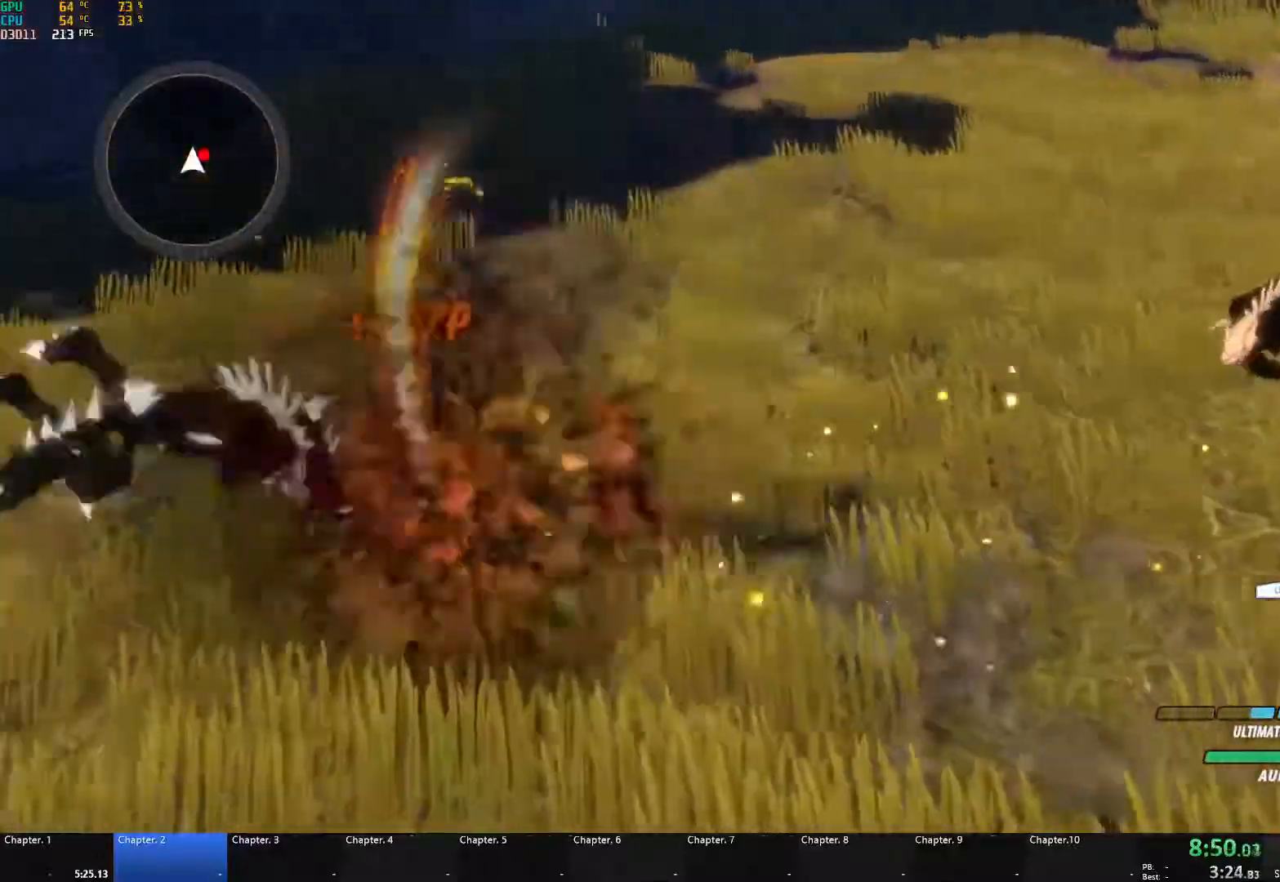
{"buttons": [], "left_stick": "up-right", "right_stick": "center", "events": [[100, "A", "down"], [133, "L1", "down"], [133, "left_stick", "up-right"], [167, "X", "down"], [333, "X", "up"], [367, "B", "down"], [383, "A", "up"], [417, "L1", "up"], [500, "B", "up"]]}
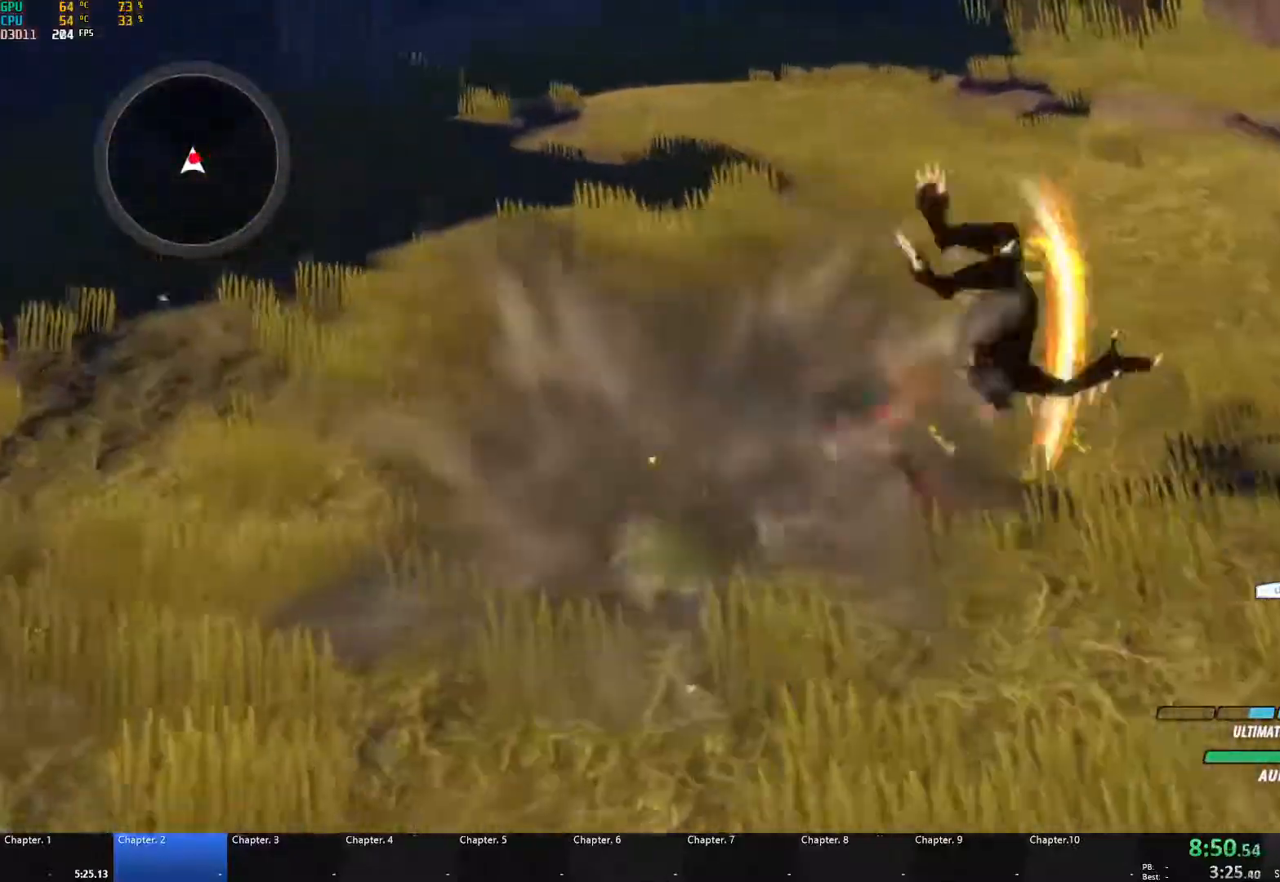
{"buttons": ["B", "L1"], "left_stick": "up-right", "right_stick": "center", "events": [[50, "A", "down"], [50, "L1", "down"], [67, "X", "down"], [183, "X", "up"], [200, "B", "down"], [200, "L1", "up"], [217, "A", "up"], [283, "B", "up"], [333, "A", "down"], [333, "L1", "down"], [350, "X", "down"], [467, "A", "up"], [467, "B", "down"], [467, "X", "up"], [467, "Y", "down"], [483, "Y", "up"]]}
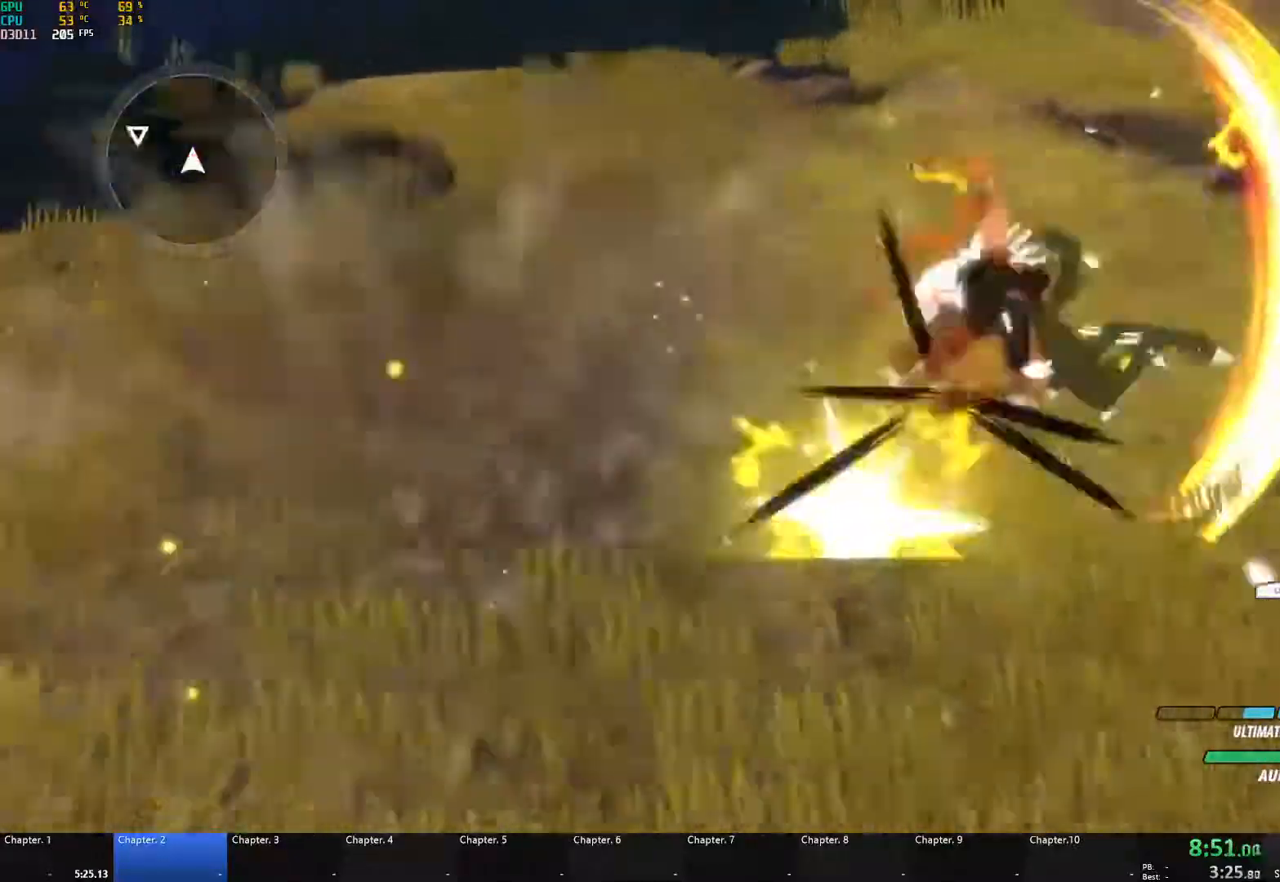
{"buttons": ["L2"], "left_stick": "up-left", "right_stick": "center", "events": [[17, "L1", "up"], [133, "B", "up"], [150, "left_stick", "up-left"], [200, "A", "down"], [233, "L1", "down"], [250, "A", "up"], [267, "Y", "down"], [283, "B", "down"], [317, "Y", "up"], [333, "L1", "up"], [417, "B", "up"], [433, "L2", "down"]]}
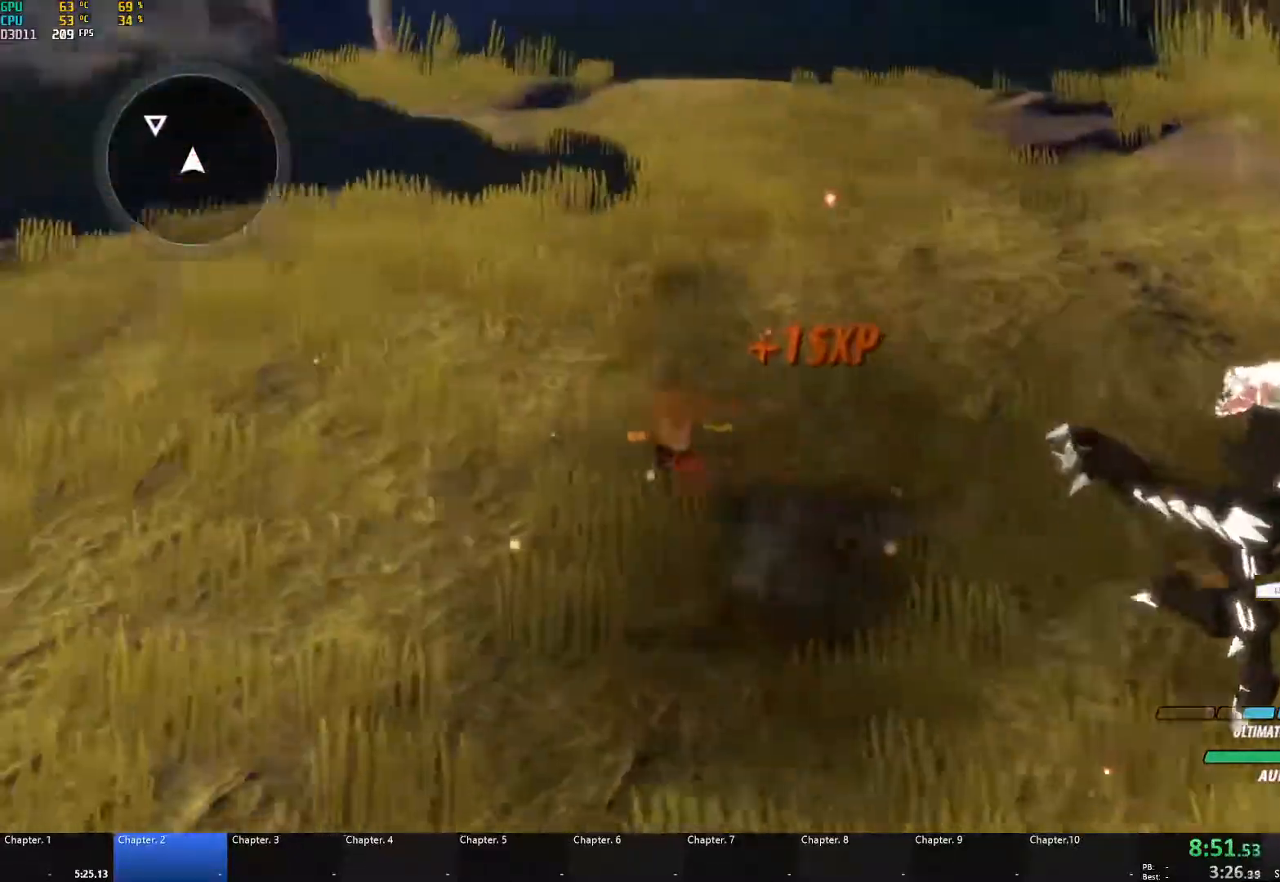
{"buttons": ["B"], "left_stick": "up", "right_stick": "center", "events": [[17, "L2", "up"], [100, "left_stick", "up"], [133, "A", "down"], [167, "L1", "down"], [183, "A", "up"], [183, "Y", "down"], [217, "B", "down"], [250, "Y", "up"], [267, "L1", "up"], [317, "B", "up"], [367, "A", "down"], [383, "A", "up"], [383, "L1", "down"], [400, "B", "down"], [400, "Y", "down"], [450, "Y", "up"], [467, "L1", "up"]]}
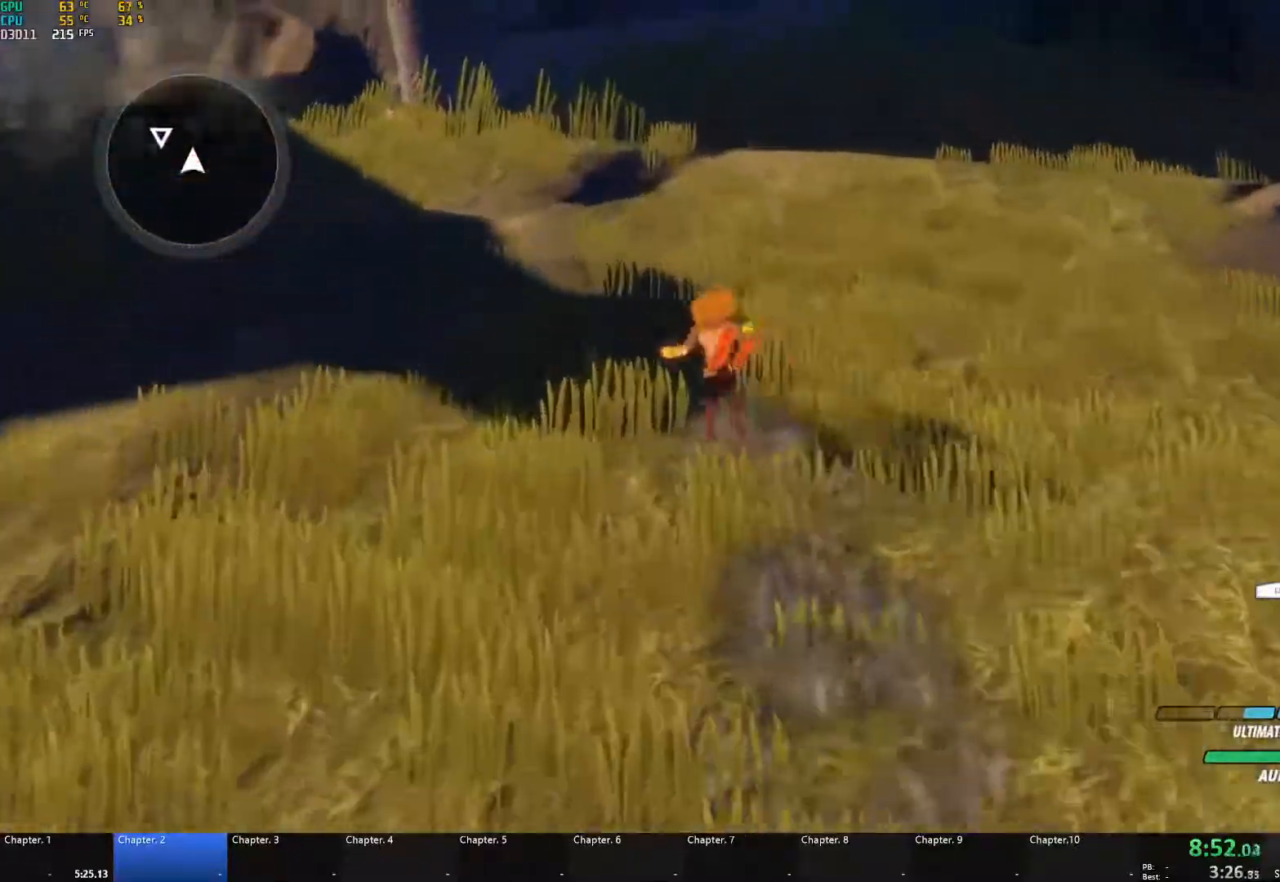
{"buttons": ["A"], "left_stick": "up-left", "right_stick": "center", "events": [[17, "B", "up"], [33, "A", "down"], [67, "L1", "down"], [83, "A", "up"], [83, "Y", "down"], [100, "B", "down"], [133, "Y", "up"], [133, "left_stick", "up-left"], [183, "L1", "up"], [217, "B", "up"], [233, "A", "down"], [267, "A", "up"], [267, "L1", "down"], [267, "Y", "down"], [283, "B", "down"], [367, "Y", "up"], [400, "L1", "up"], [433, "B", "up"], [483, "A", "down"]]}
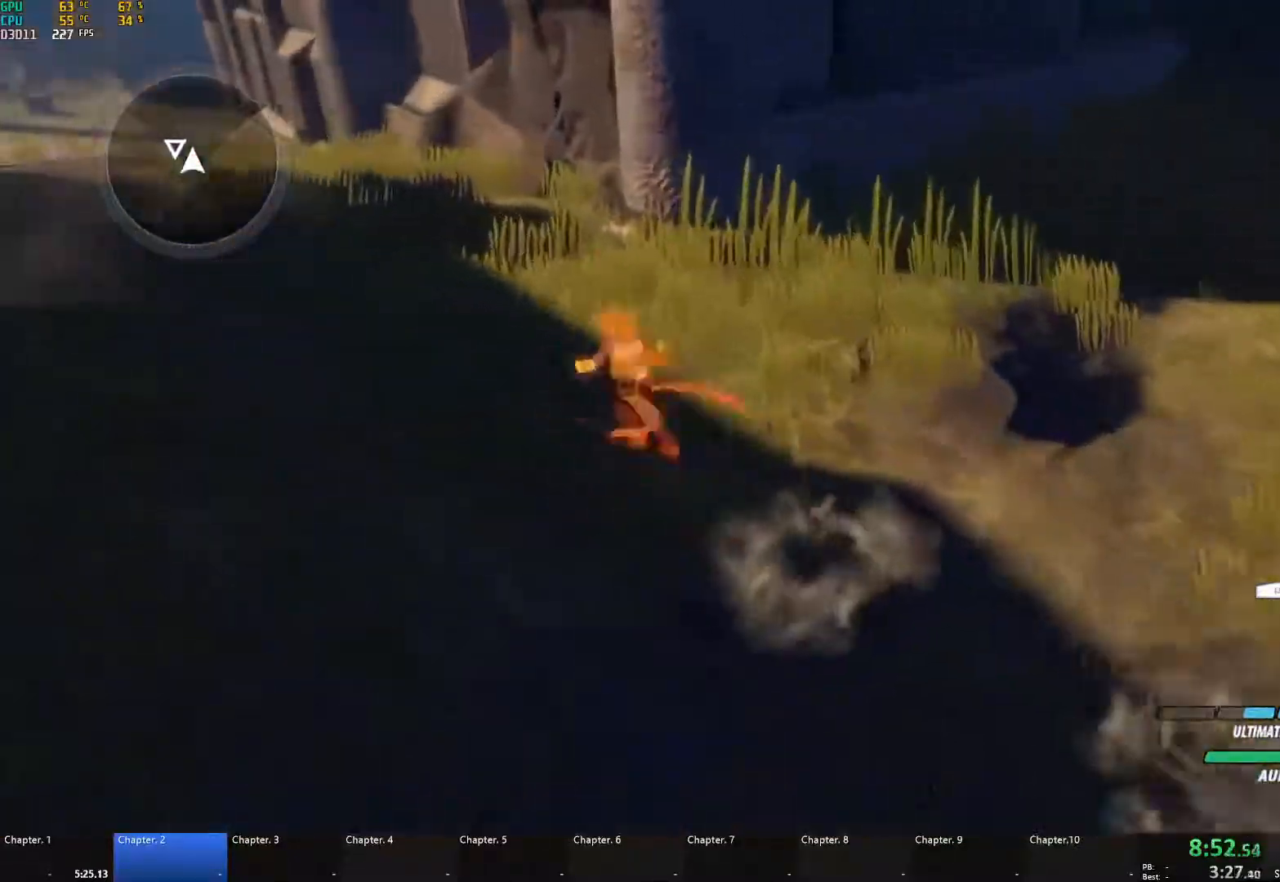
{"buttons": [], "left_stick": "up-left", "right_stick": "center", "events": [[17, "A", "up"], [17, "L1", "down"], [50, "Y", "down"], [67, "B", "down"], [117, "Y", "up"], [167, "L1", "up"], [233, "B", "up"], [267, "A", "down"], [283, "L1", "down"], [317, "A", "up"], [317, "Y", "down"], [350, "B", "down"], [433, "Y", "up"], [450, "L1", "up"], [500, "B", "up"]]}
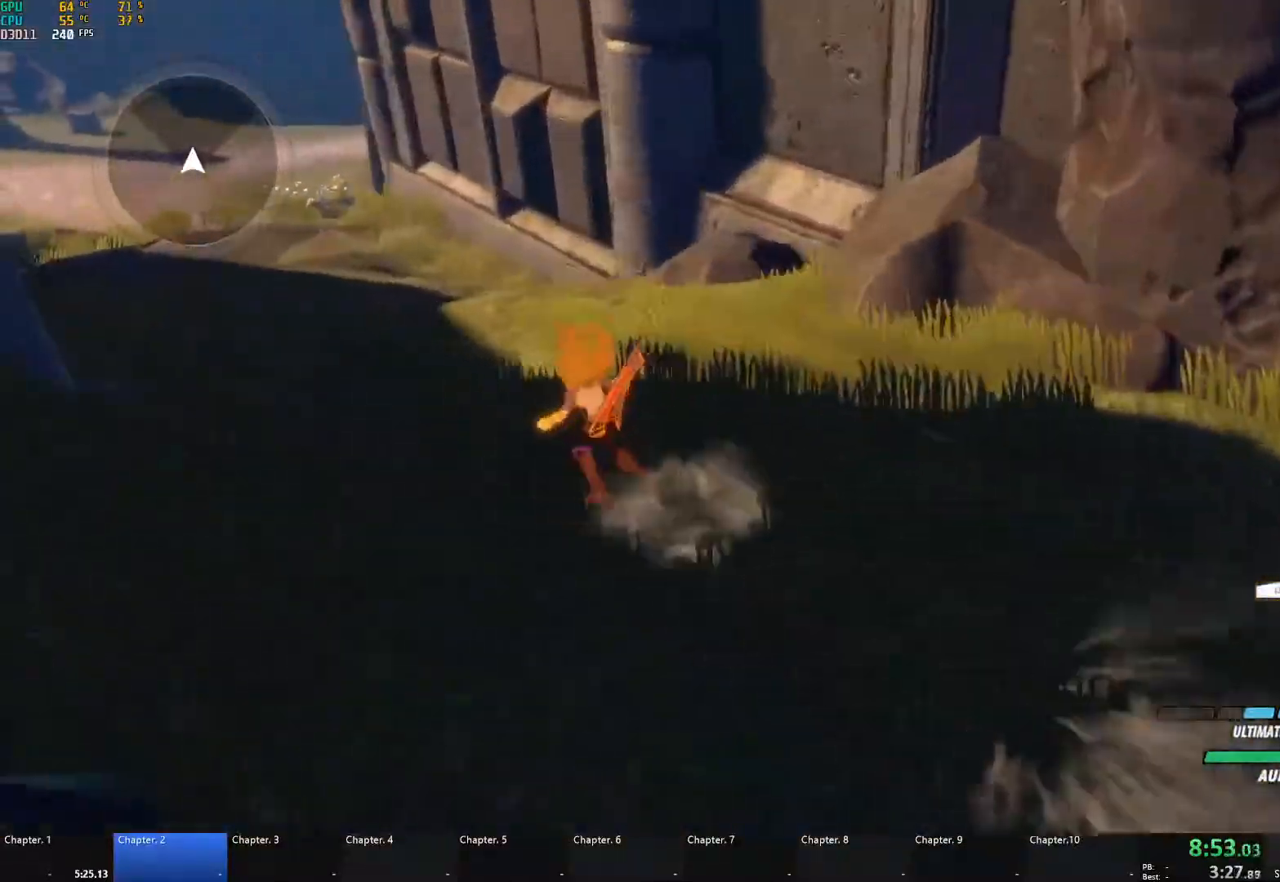
{"buttons": [], "left_stick": "up", "right_stick": "center", "events": [[67, "A", "down"], [83, "L1", "down"], [133, "A", "up"], [133, "Y", "down"], [167, "B", "down"], [217, "L1", "up"], [217, "Y", "up"], [300, "L2", "down"], [317, "B", "up"], [400, "L2", "up"], [500, "left_stick", "up"]]}
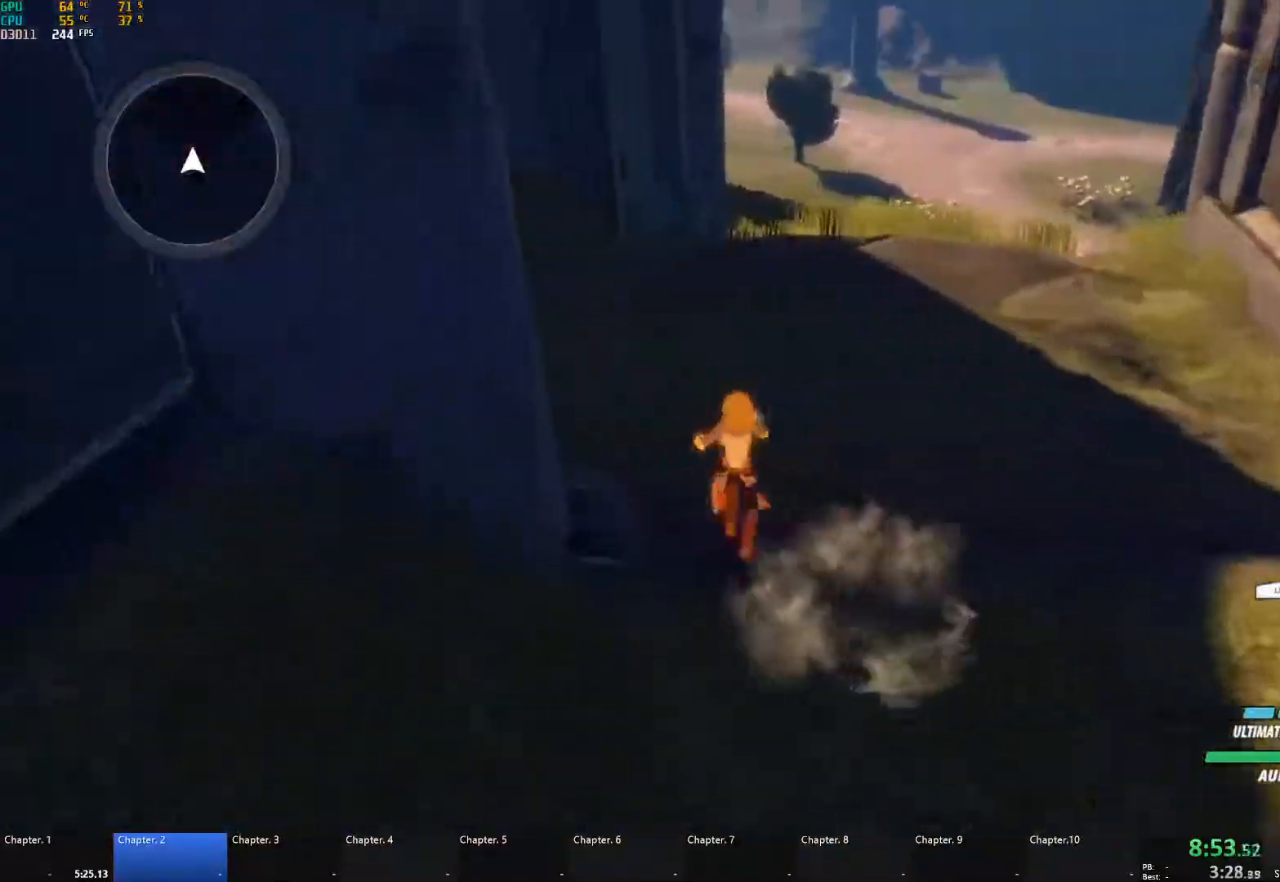
{"buttons": ["Y", "L1"], "left_stick": "up", "right_stick": "center", "events": [[67, "A", "down"], [67, "L1", "down"], [117, "A", "up"], [133, "Y", "down"], [150, "B", "down"], [217, "Y", "up"], [250, "L1", "up"], [317, "B", "up"], [400, "A", "down"], [433, "L1", "down"], [450, "A", "up"], [467, "Y", "down"]]}
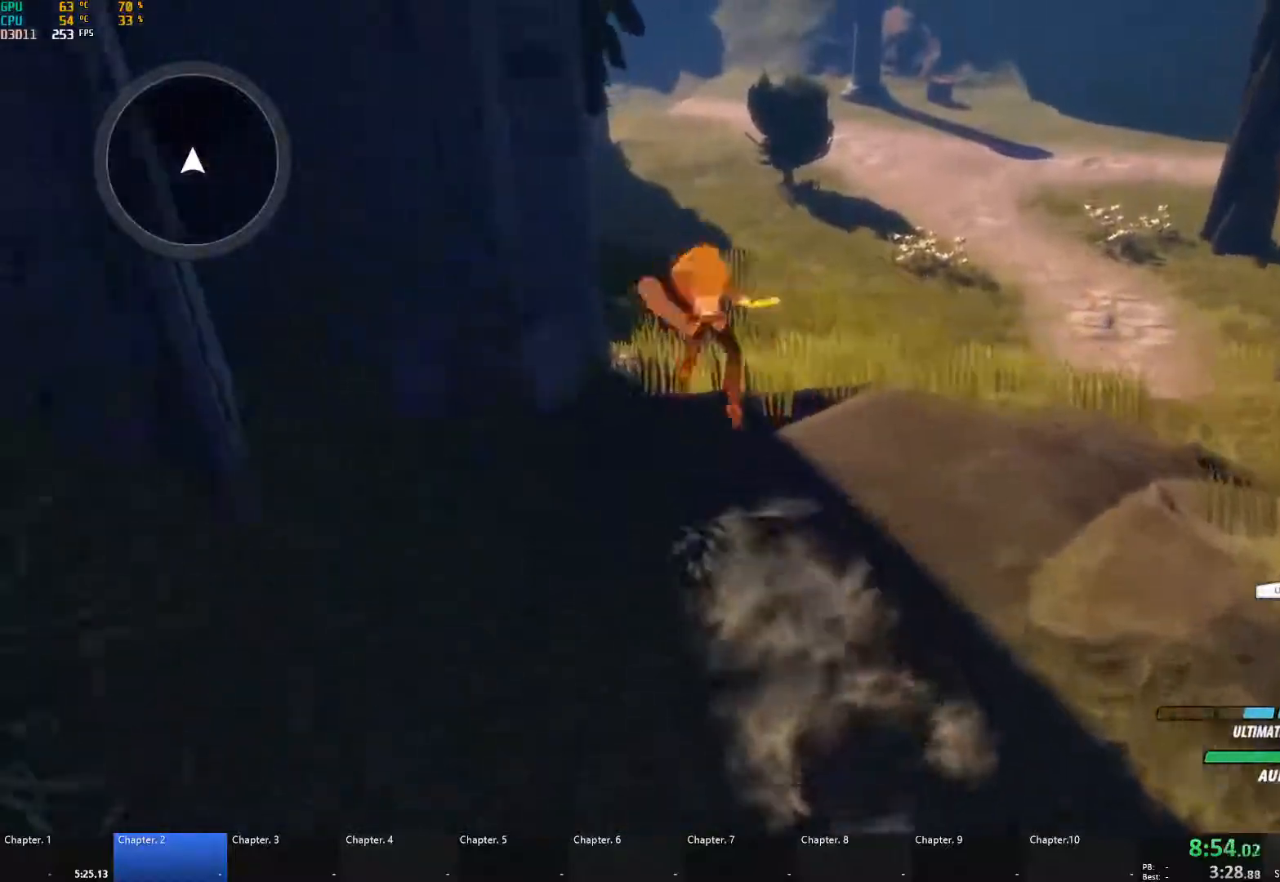
{"buttons": ["B", "Y", "L1"], "left_stick": "up", "right_stick": "center", "events": [[17, "B", "down"], [33, "Y", "up"], [83, "L1", "up"], [133, "B", "up"], [300, "A", "down"], [350, "L1", "down"], [417, "A", "up"], [417, "Y", "down"], [450, "B", "down"]]}
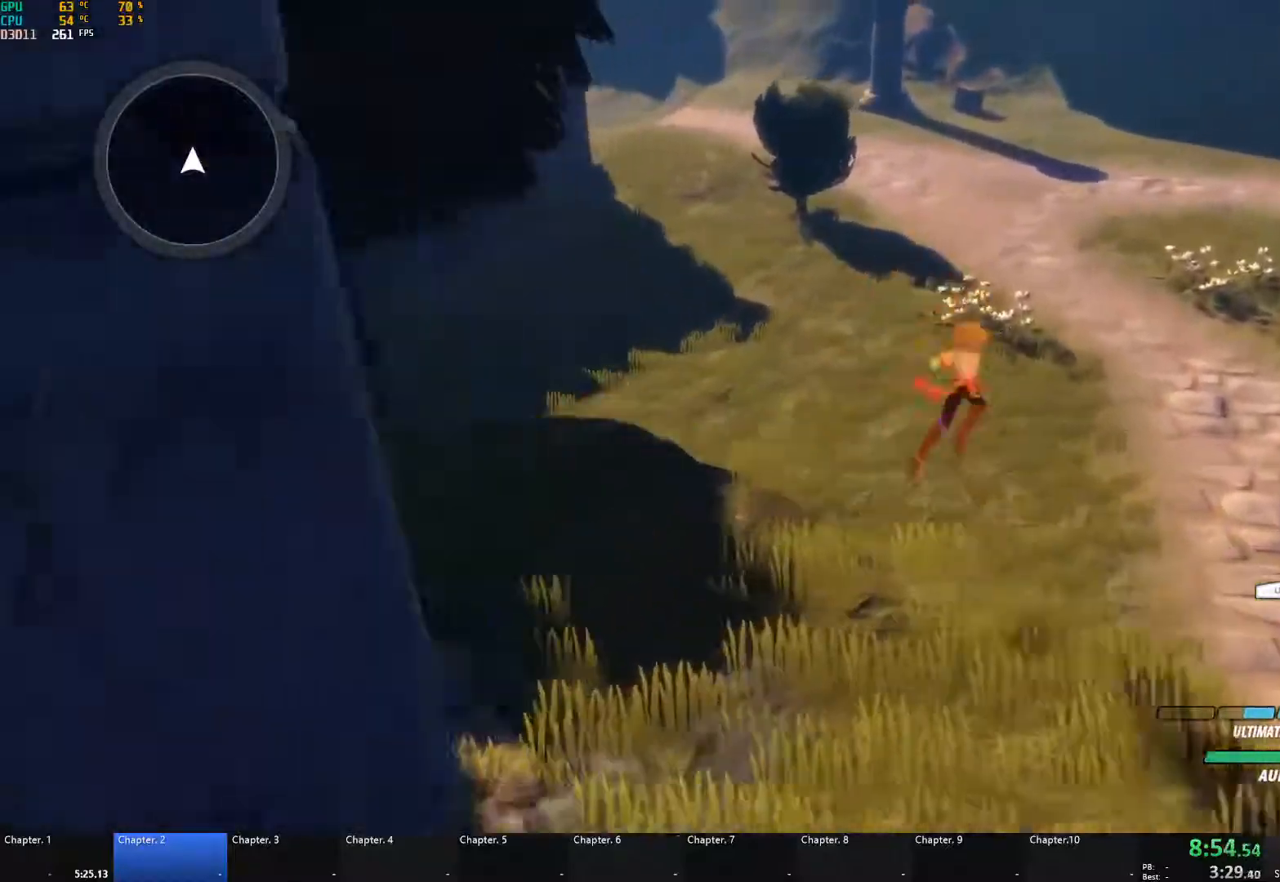
{"buttons": [], "left_stick": "up", "right_stick": "center", "events": [[50, "L1", "up"], [50, "Y", "up"], [83, "B", "up"], [150, "right_stick", "down-left"], [200, "right_stick", "left"], [483, "right_stick", "center"]]}
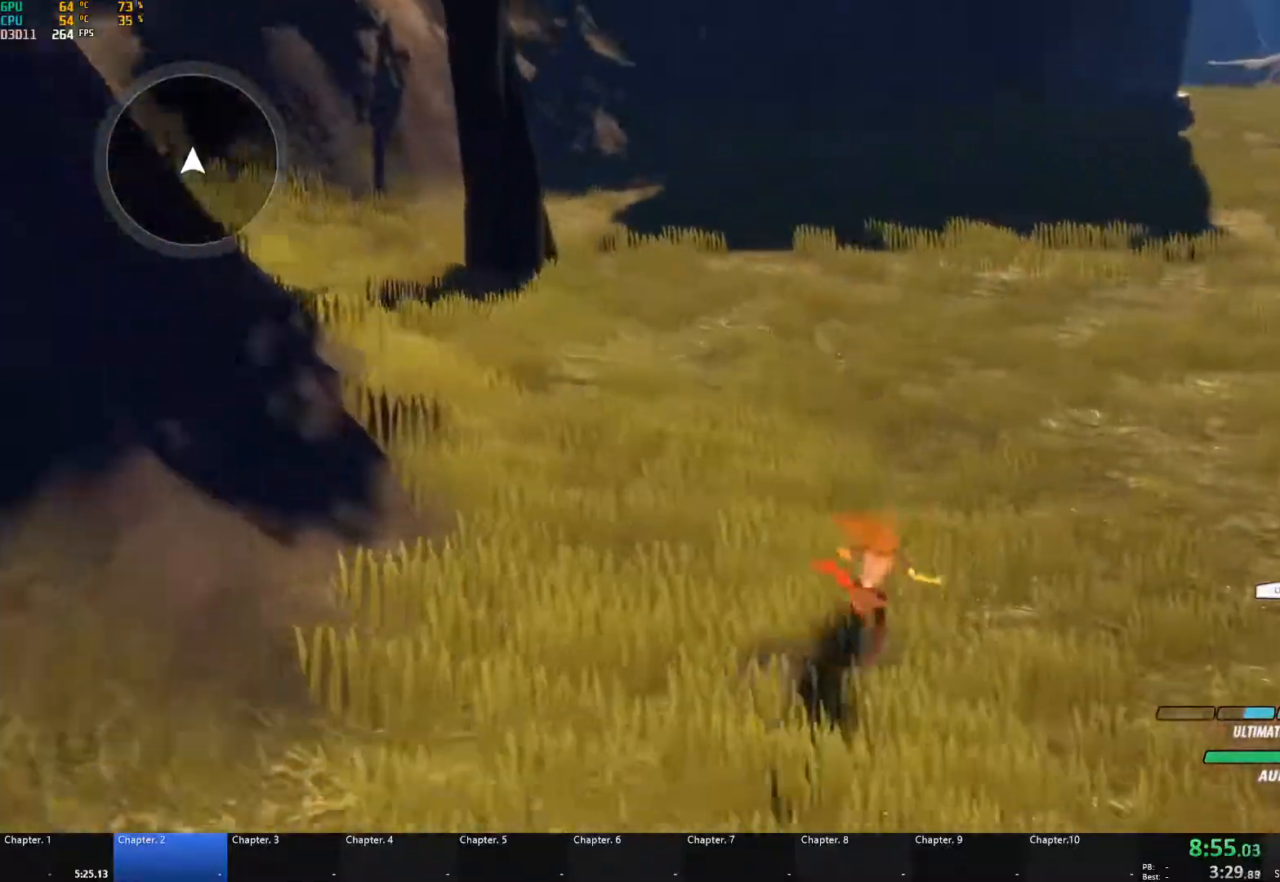
{"buttons": ["B", "L1"], "left_stick": "up", "right_stick": "center", "events": [[100, "A", "down"], [117, "L1", "down"], [150, "Y", "down"], [167, "A", "up"], [200, "B", "down"], [233, "Y", "up"], [283, "L1", "up"], [317, "B", "up"], [333, "A", "down"], [367, "L1", "down"], [383, "A", "up"], [400, "Y", "down"], [433, "B", "down"], [467, "Y", "up"]]}
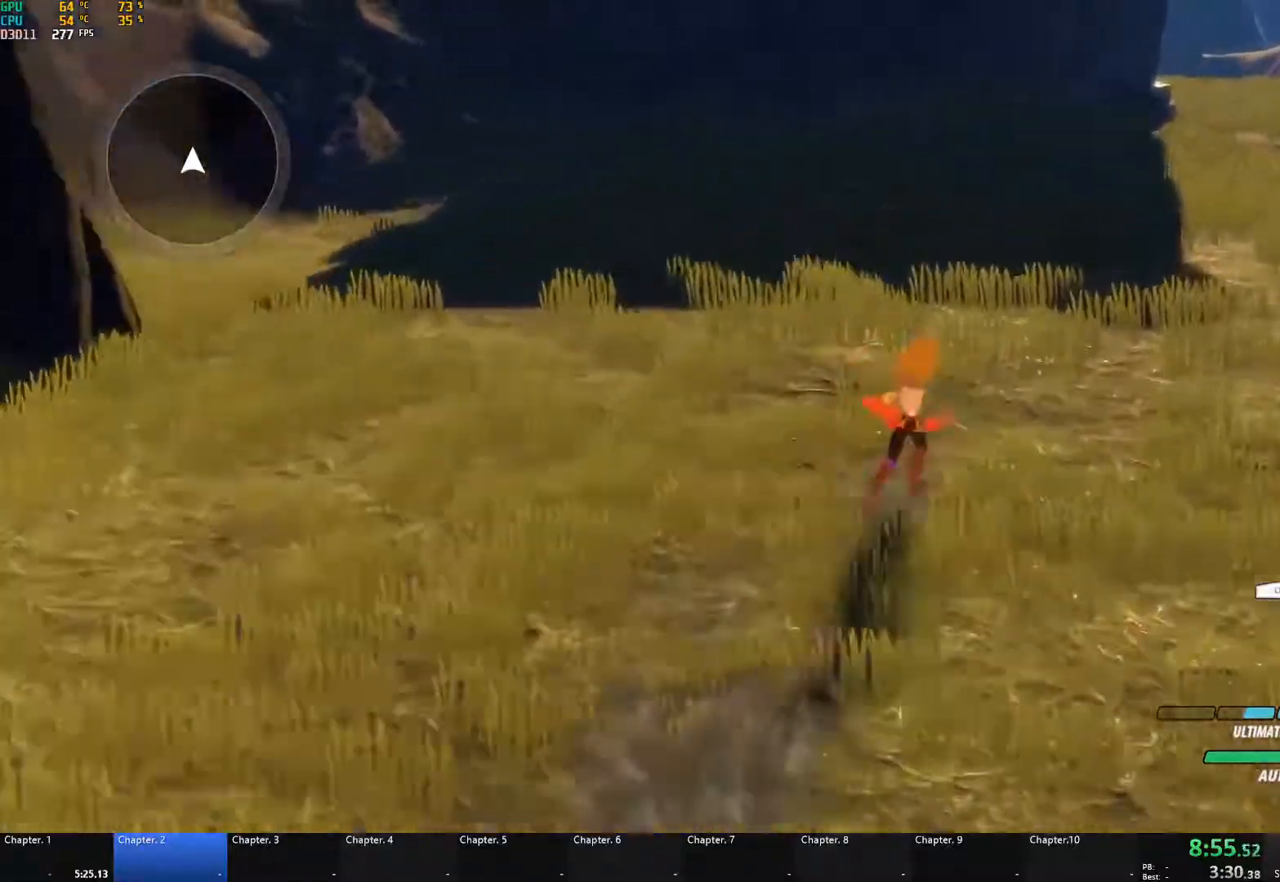
{"buttons": ["Y", "L1"], "left_stick": "up", "right_stick": "center", "events": [[17, "B", "up"], [17, "L1", "up"], [50, "A", "down"], [67, "L1", "down"], [100, "A", "up"], [100, "Y", "down"], [133, "B", "down"], [167, "Y", "up"], [200, "L1", "up"], [217, "B", "up"], [250, "A", "down"], [267, "L1", "down"], [283, "A", "up"], [300, "Y", "down"], [333, "B", "down"], [350, "Y", "up"], [400, "B", "up"], [417, "L1", "up"], [433, "A", "down"], [450, "L1", "down"], [467, "A", "up"], [483, "Y", "down"]]}
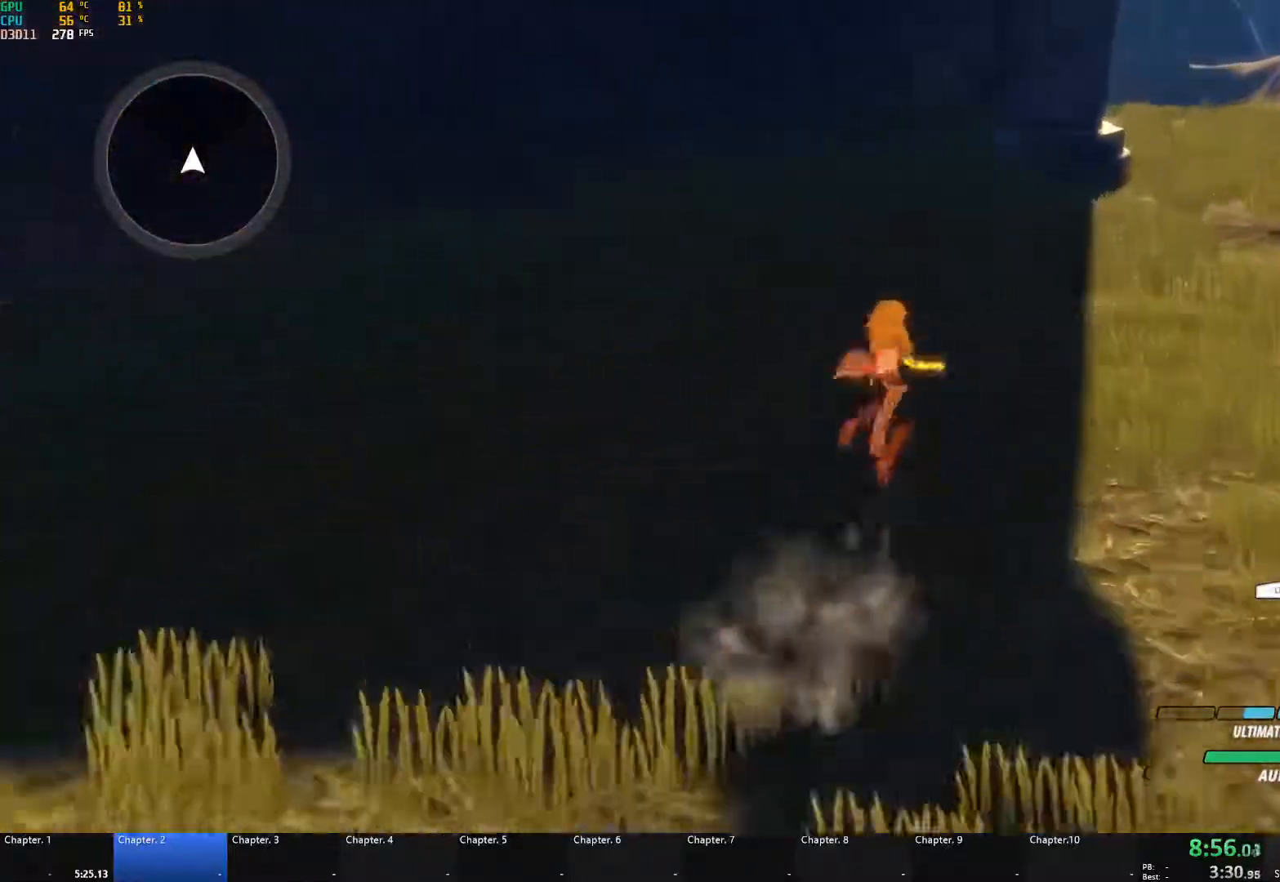
{"buttons": ["B"], "left_stick": "up", "right_stick": "center", "events": [[33, "B", "down"], [33, "Y", "up"], [100, "B", "up"], [100, "L1", "up"], [133, "A", "down"], [133, "L1", "down"], [183, "A", "up"], [183, "Y", "down"], [233, "B", "down"], [267, "Y", "up"], [300, "B", "up"], [300, "L1", "up"], [333, "A", "down"], [367, "L1", "down"], [383, "A", "up"], [383, "Y", "down"], [433, "B", "down"], [467, "Y", "up"], [500, "L1", "up"]]}
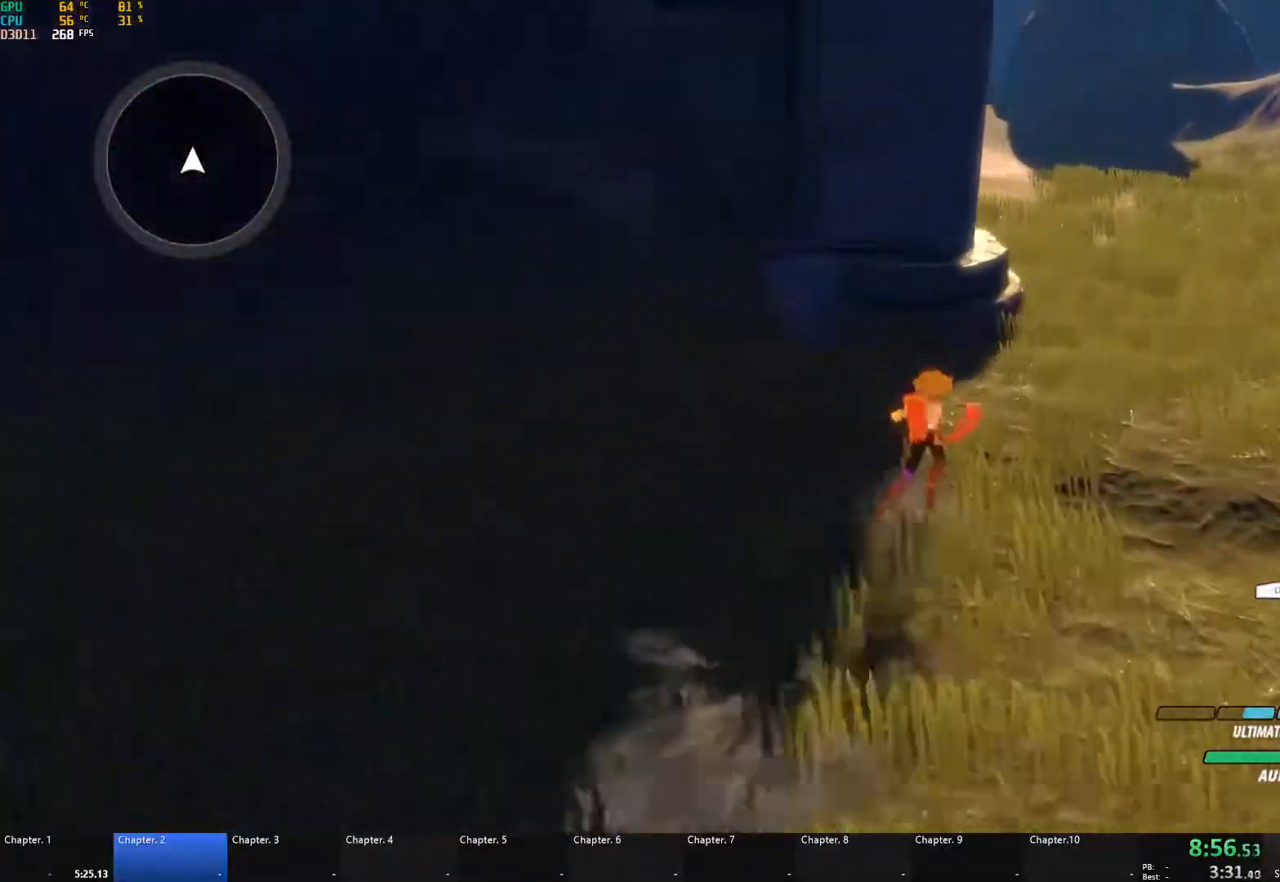
{"buttons": ["Y", "L1"], "left_stick": "up", "right_stick": "center", "events": [[33, "B", "up"], [67, "A", "down"], [83, "A", "up"], [83, "L1", "down"], [100, "Y", "down"], [150, "B", "down"], [167, "Y", "up"], [217, "B", "up"], [217, "L1", "up"], [233, "A", "down"], [283, "L1", "down"], [300, "A", "up"], [300, "Y", "down"], [333, "B", "down"], [367, "Y", "up"], [417, "L1", "up"], [433, "B", "up"], [467, "A", "down"], [483, "A", "up"], [483, "L1", "down"], [500, "Y", "down"]]}
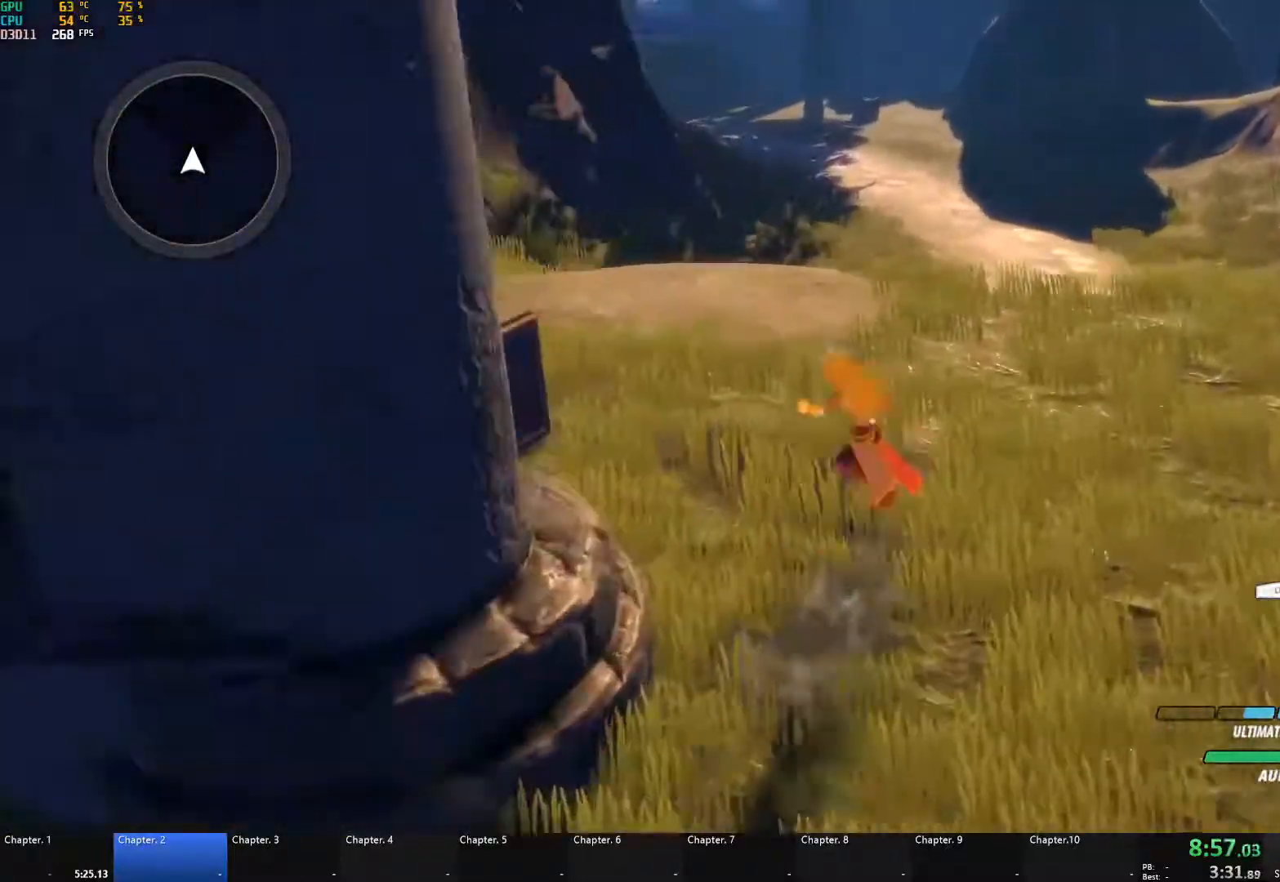
{"buttons": ["B", "Y", "L1"], "left_stick": "up", "right_stick": "center", "events": [[33, "B", "down"], [83, "Y", "up"], [117, "L1", "up"], [133, "B", "up"], [167, "A", "down"], [200, "L1", "down"], [217, "A", "up"], [217, "Y", "down"], [267, "B", "down"], [300, "Y", "up"], [350, "L1", "up"], [367, "B", "up"], [417, "A", "down"], [450, "A", "up"], [450, "L1", "down"], [467, "Y", "down"], [500, "B", "down"]]}
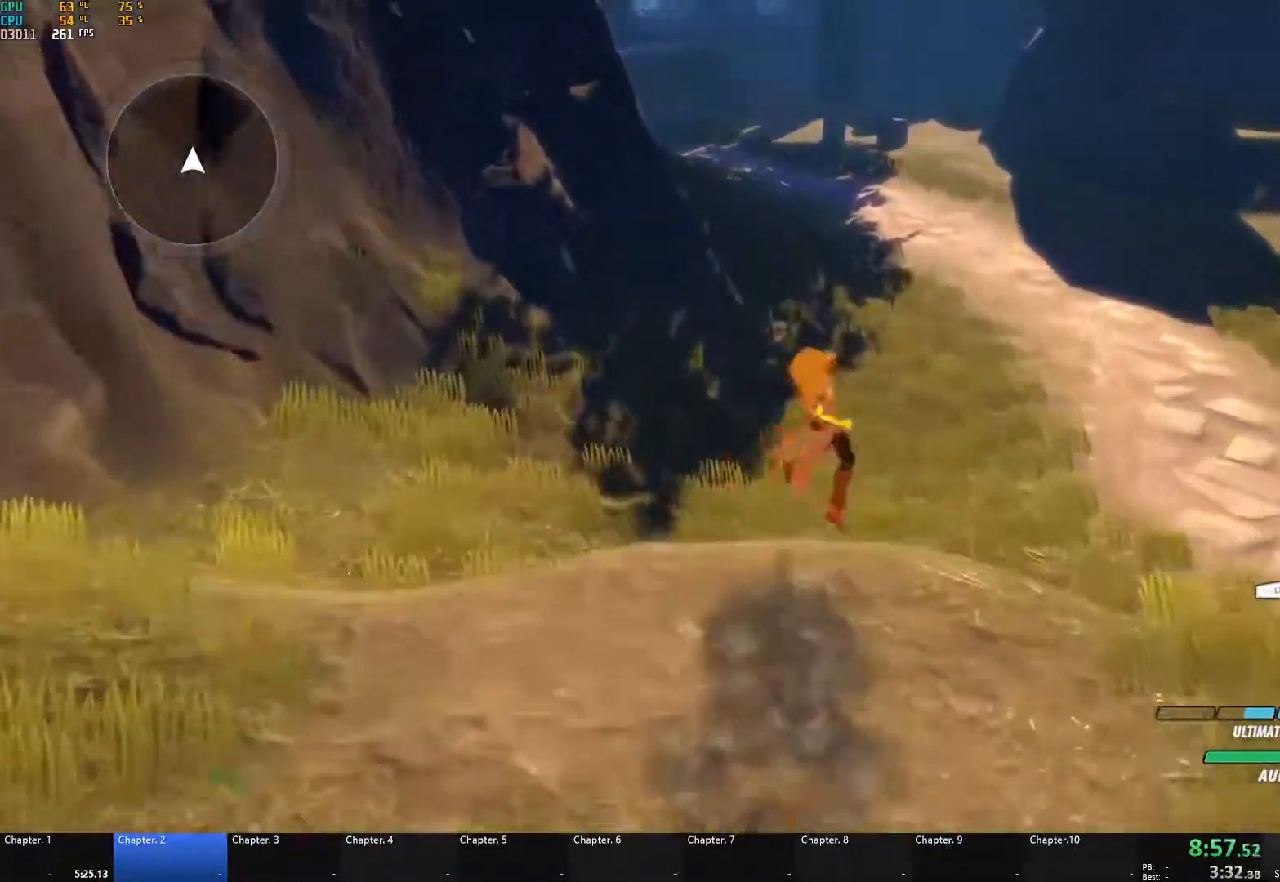
{"buttons": ["A", "L1"], "left_stick": "up", "right_stick": "center", "events": [[67, "Y", "up"], [100, "B", "up"], [150, "L1", "up"], [167, "right_stick", "left"], [400, "right_stick", "center"], [483, "A", "down"], [500, "L1", "down"]]}
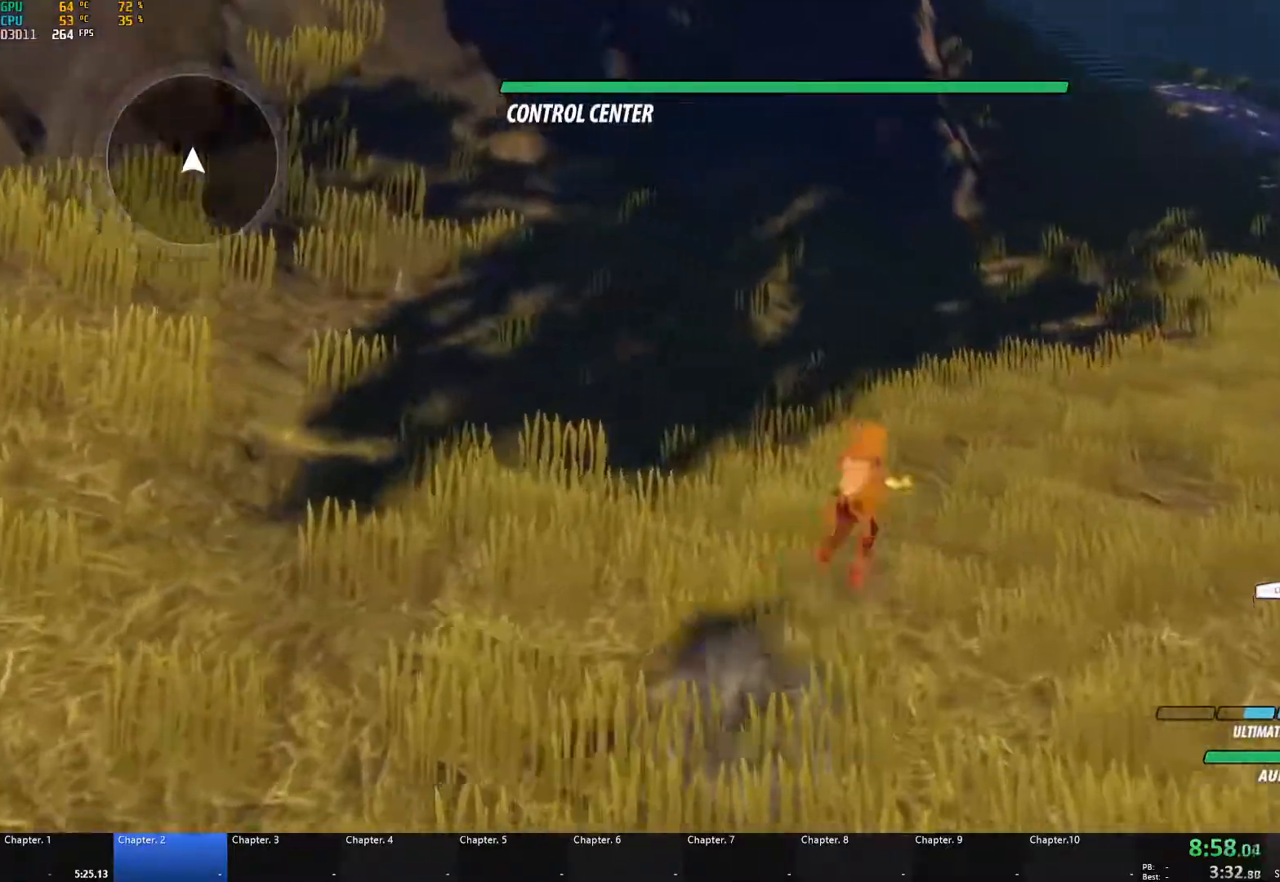
{"buttons": ["B", "Y", "L1"], "left_stick": "up", "right_stick": "center", "events": [[33, "A", "up"], [33, "Y", "down"], [67, "B", "down"], [100, "Y", "up"], [133, "L1", "up"], [167, "B", "up"], [200, "A", "down"], [217, "L1", "down"], [233, "A", "up"], [267, "Y", "down"], [300, "B", "down"], [317, "Y", "up"], [350, "L1", "up"], [383, "B", "up"], [417, "A", "down"], [433, "L1", "down"], [450, "A", "up"], [467, "Y", "down"], [500, "B", "down"]]}
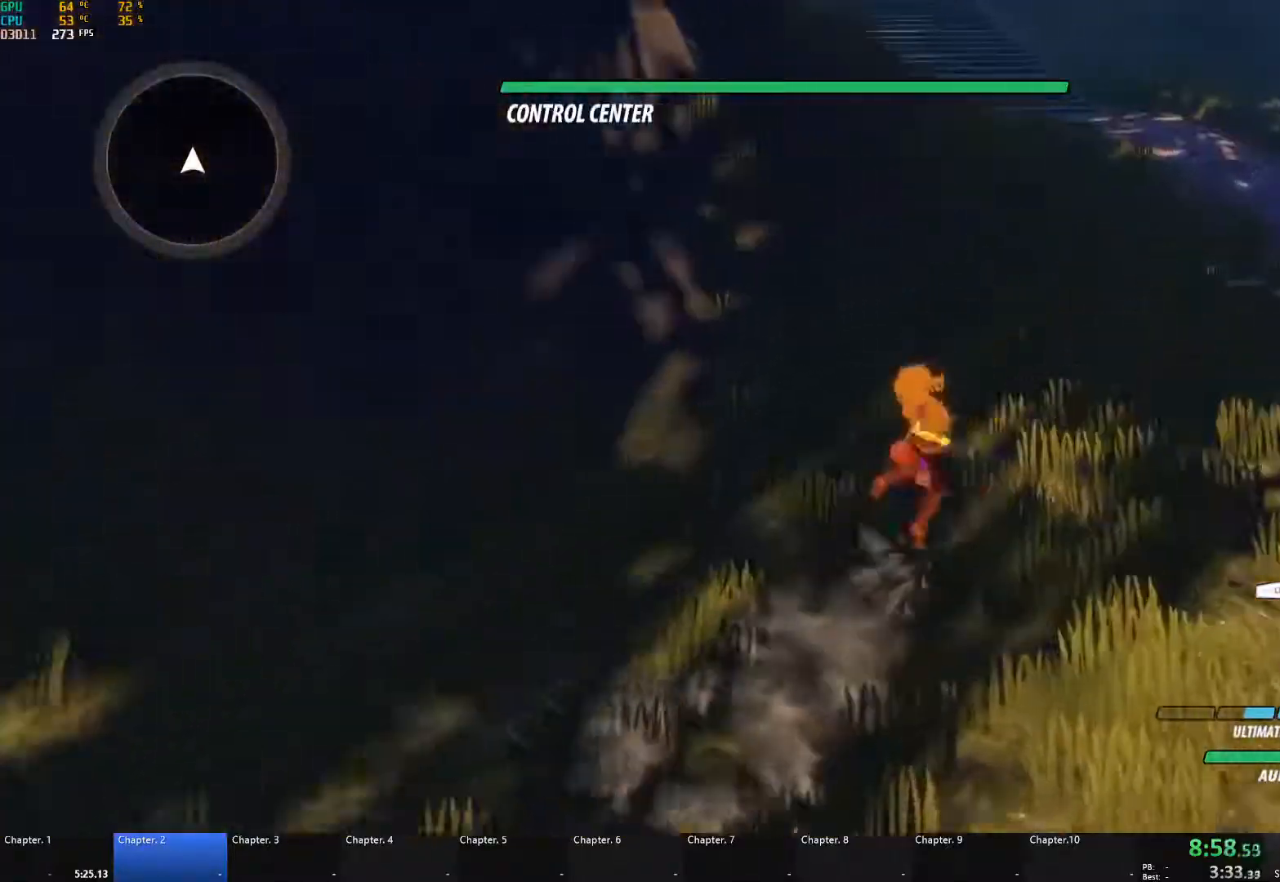
{"buttons": [], "left_stick": "up", "right_stick": "center", "events": [[33, "Y", "up"], [50, "L1", "up"], [100, "B", "up"], [133, "A", "down"], [150, "L1", "down"], [167, "A", "up"], [167, "Y", "down"], [200, "B", "down"], [233, "Y", "up"], [267, "L1", "up"], [300, "B", "up"], [333, "A", "down"], [350, "L1", "down"], [367, "A", "up"], [383, "Y", "down"], [417, "B", "down"], [433, "Y", "up"], [483, "L1", "up"], [500, "B", "up"]]}
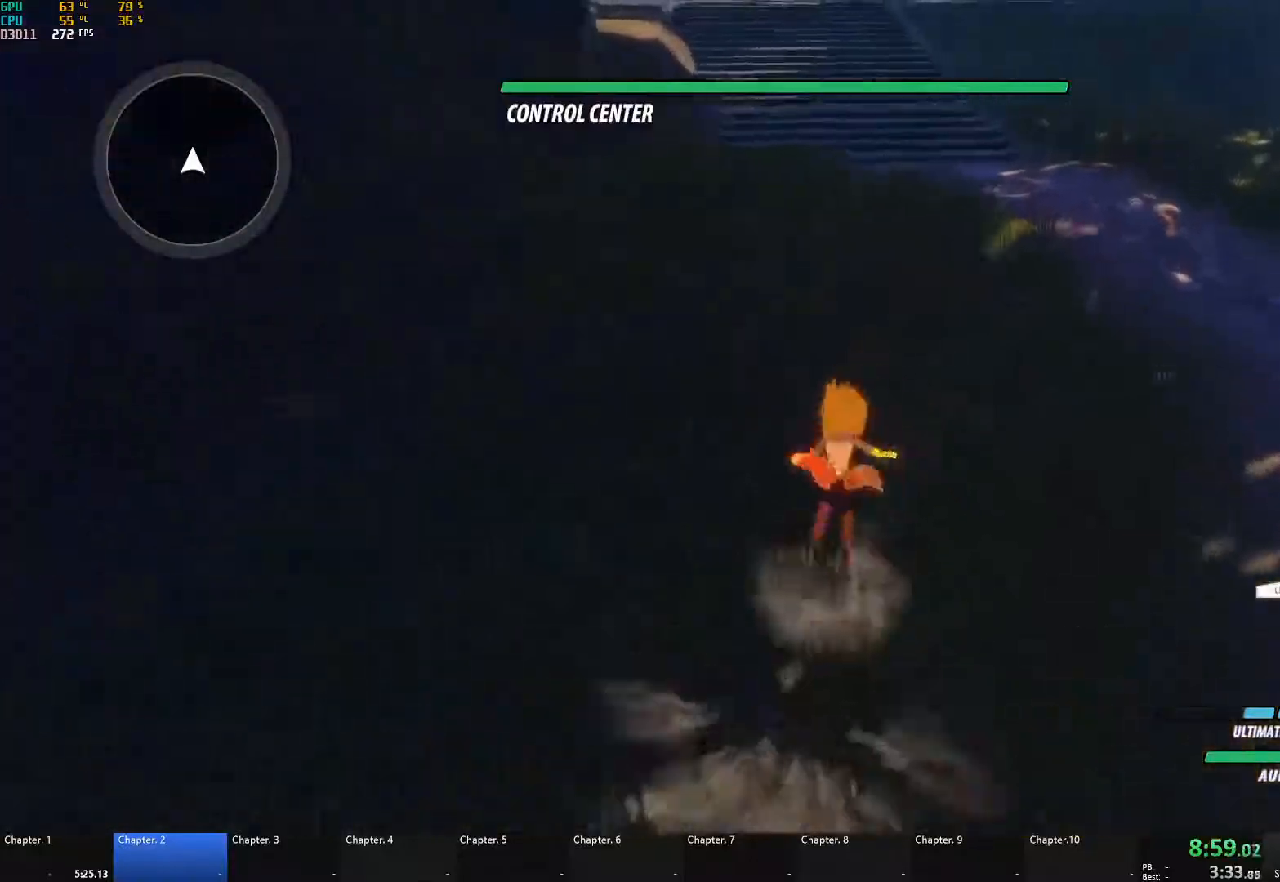
{"buttons": ["Y", "L1"], "left_stick": "up", "right_stick": "center", "events": [[33, "A", "down"], [50, "L1", "down"], [67, "A", "up"], [83, "Y", "down"], [117, "B", "down"], [150, "Y", "up"], [183, "L1", "up"], [200, "B", "up"], [233, "A", "down"], [267, "L1", "down"], [283, "A", "up"], [283, "Y", "down"], [317, "B", "down"], [350, "Y", "up"], [400, "L1", "up"], [417, "B", "up"], [450, "A", "down"], [483, "L1", "down"], [500, "A", "up"], [500, "Y", "down"]]}
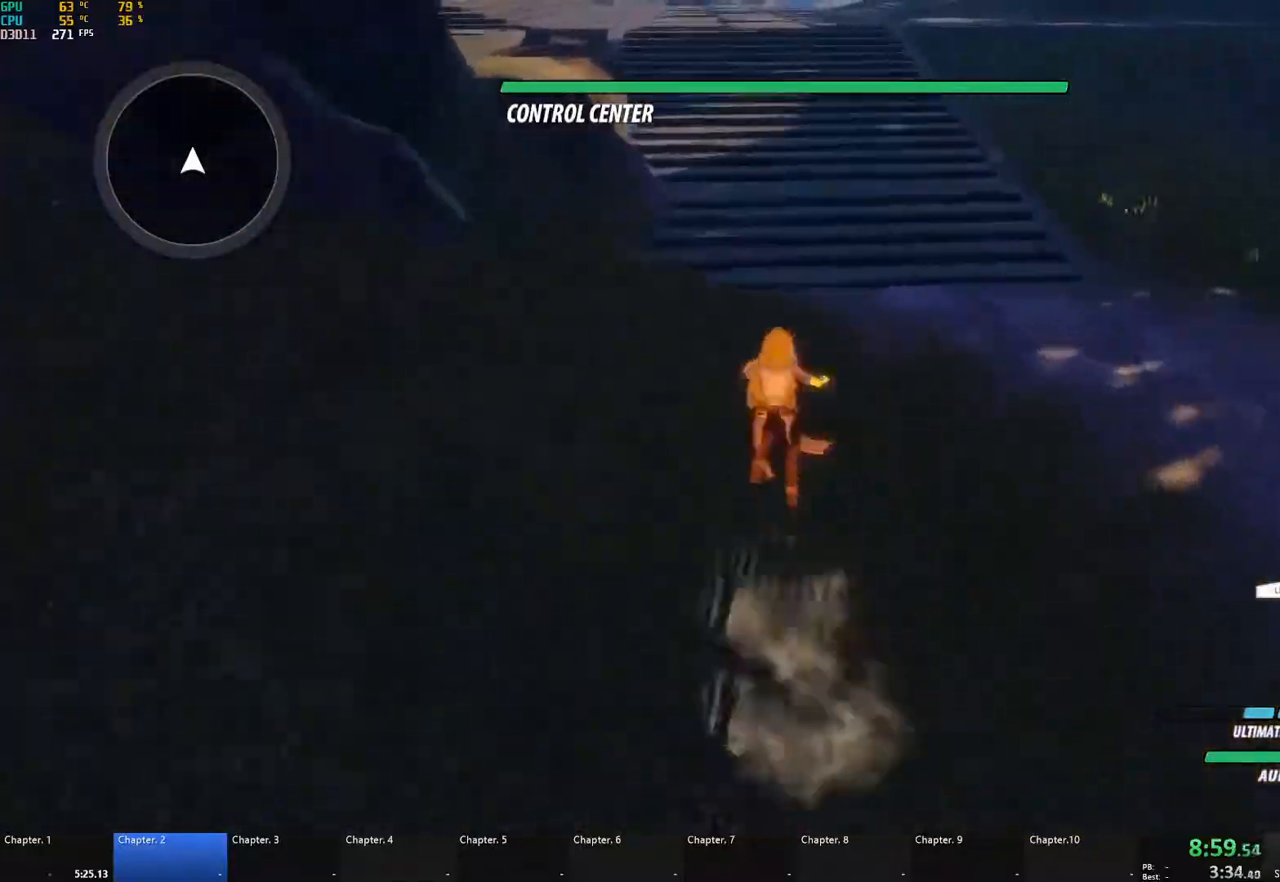
{"buttons": ["B", "L1"], "left_stick": "up", "right_stick": "center", "events": [[33, "B", "down"], [67, "Y", "up"], [100, "L1", "up"], [117, "B", "up"], [150, "A", "down"], [183, "L1", "down"], [200, "A", "up"], [200, "Y", "down"], [233, "B", "down"], [267, "Y", "up"], [317, "L1", "up"], [333, "B", "up"], [367, "A", "down"], [400, "L1", "down"], [417, "A", "up"], [417, "Y", "down"], [433, "B", "down"], [483, "Y", "up"]]}
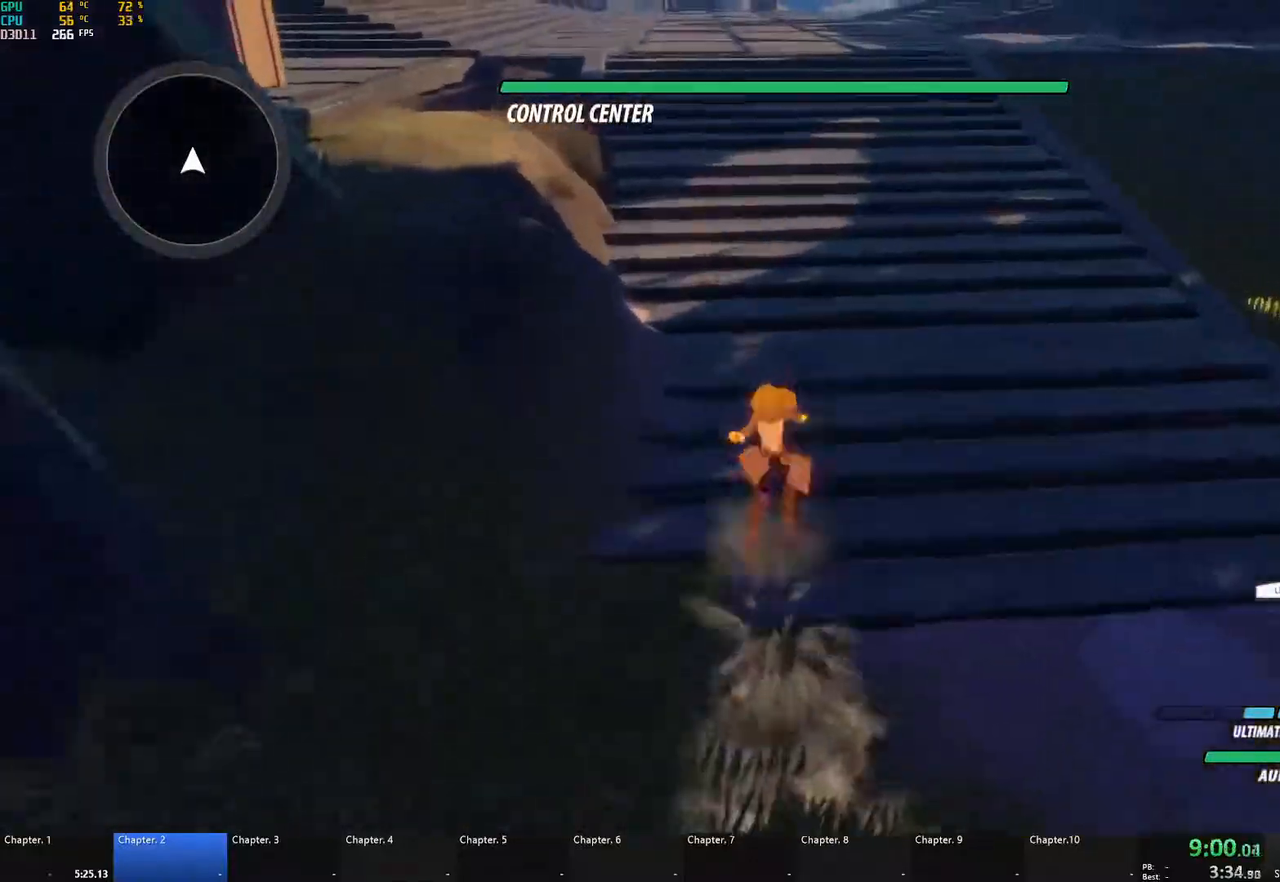
{"buttons": ["L1"], "left_stick": "up", "right_stick": "center", "events": [[17, "L1", "up"], [33, "B", "up"], [67, "A", "down"], [83, "L1", "down"], [117, "A", "up"], [133, "B", "down"], [133, "Y", "down"], [167, "Y", "up"], [217, "L1", "up"], [233, "B", "up"], [267, "A", "down"], [300, "A", "up"], [300, "L1", "down"], [317, "Y", "down"], [333, "B", "down"], [367, "Y", "up"], [417, "L1", "up"], [433, "B", "up"], [450, "A", "down"], [483, "L1", "down"], [500, "A", "up"]]}
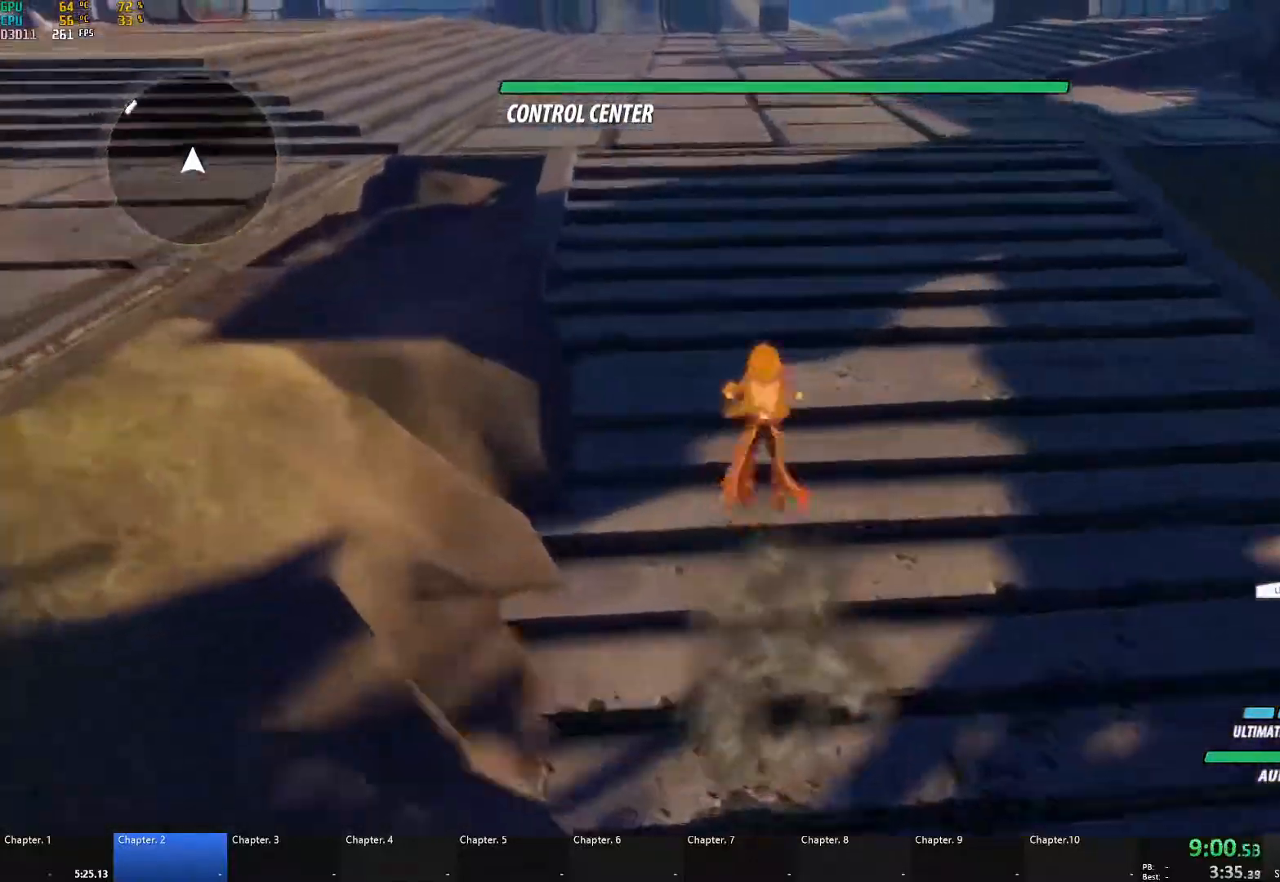
{"buttons": ["B", "L1"], "left_stick": "up-left", "right_stick": "center", "events": [[17, "Y", "down"], [50, "B", "down"], [67, "Y", "up"], [117, "B", "up"], [117, "L1", "up"], [150, "A", "down"], [183, "L1", "down"], [200, "A", "up"], [217, "Y", "down"], [233, "B", "down"], [267, "Y", "up"], [317, "L1", "up"], [317, "left_stick", "up-left"], [333, "B", "up"], [350, "A", "down"], [400, "A", "up"], [400, "L1", "down"], [417, "Y", "down"], [433, "B", "down"], [467, "Y", "up"]]}
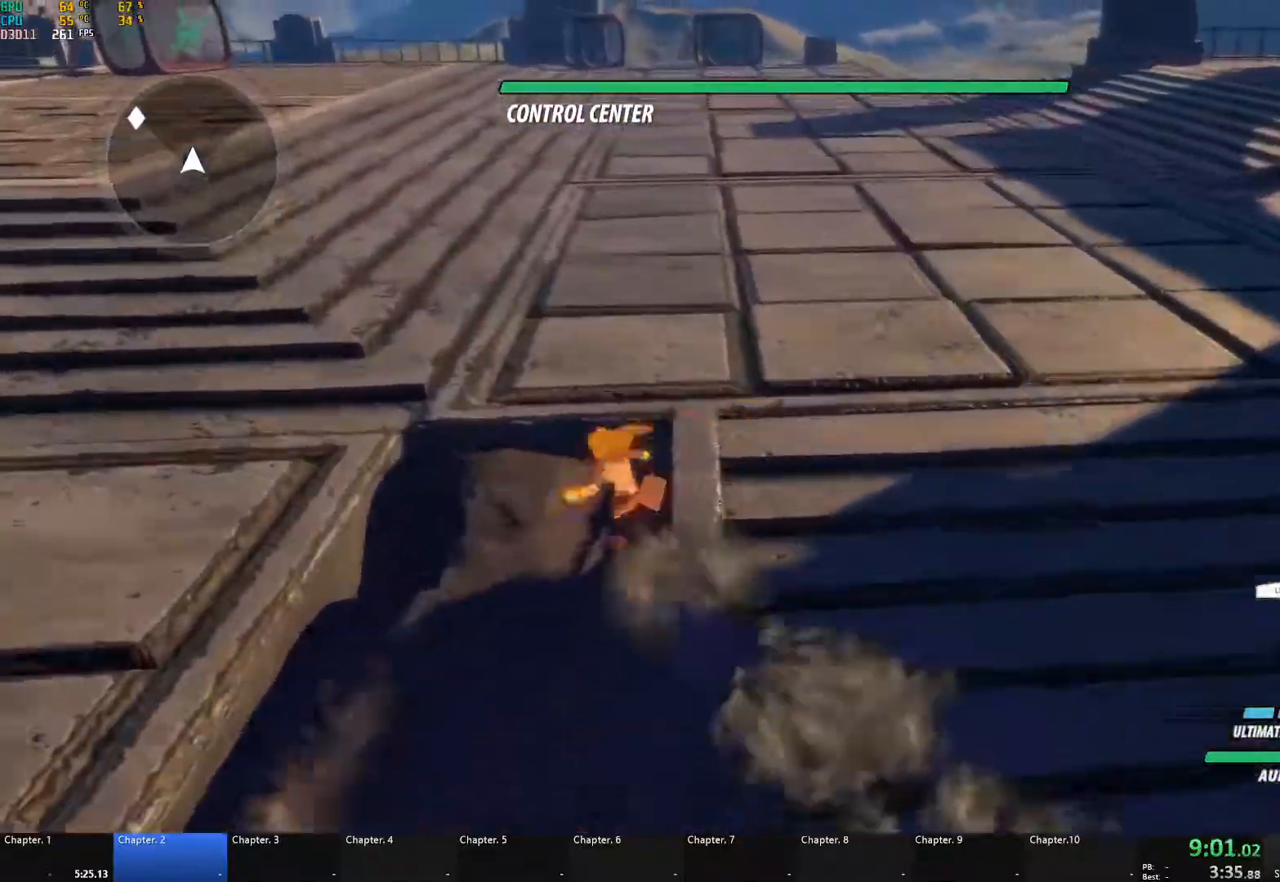
{"buttons": ["A", "L1"], "left_stick": "up-left", "right_stick": "center", "events": [[17, "L1", "up"], [33, "B", "up"], [67, "A", "down"], [117, "A", "up"], [117, "L1", "down"], [117, "Y", "down"], [150, "B", "down"], [167, "Y", "up"], [217, "L1", "up"], [233, "B", "up"], [250, "A", "down"], [300, "L1", "down"], [317, "A", "up"], [317, "Y", "down"], [350, "B", "down"], [383, "Y", "up"], [417, "L1", "up"], [433, "B", "up"], [467, "A", "down"], [500, "L1", "down"]]}
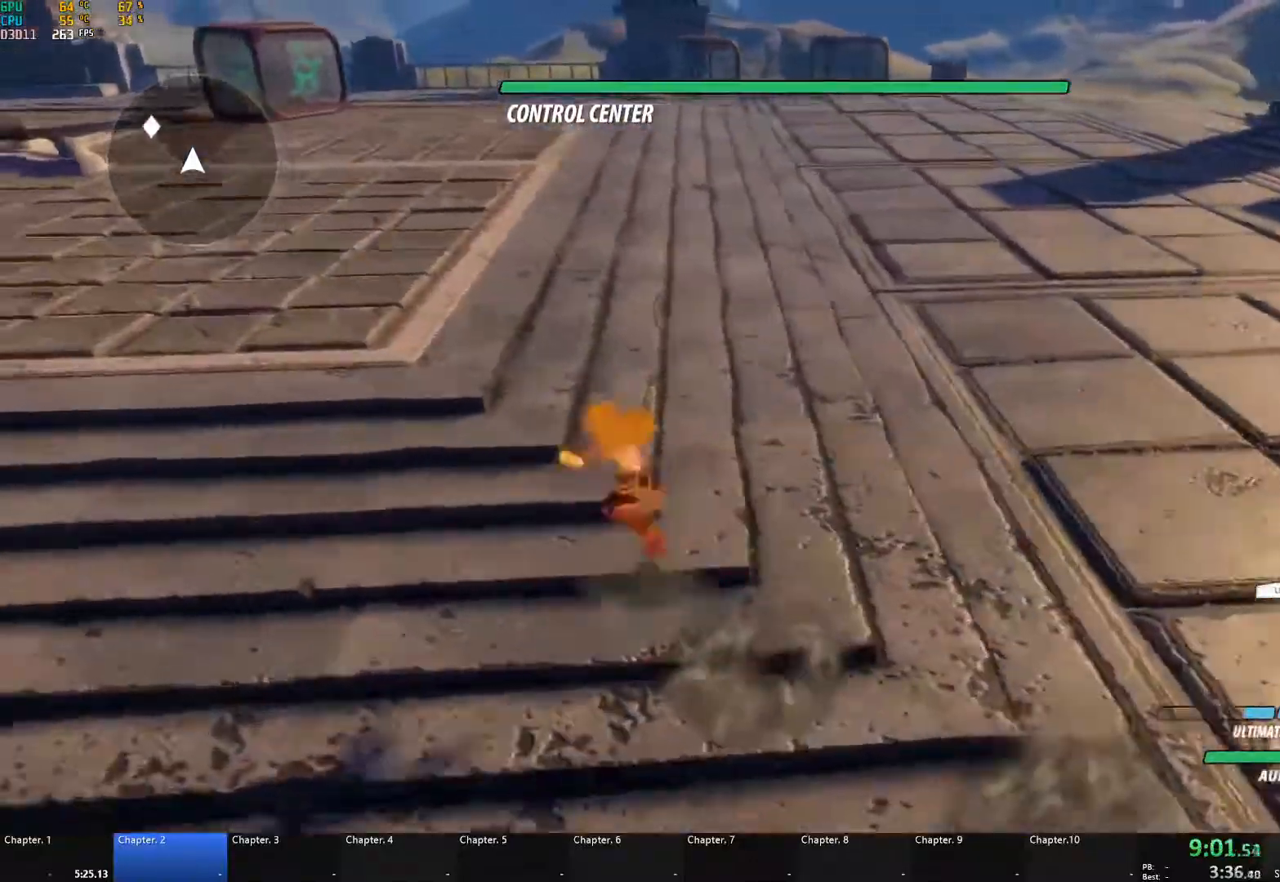
{"buttons": ["B", "L1"], "left_stick": "up-left", "right_stick": "center", "events": [[17, "A", "up"], [33, "Y", "down"], [67, "B", "down"], [83, "Y", "up"], [117, "L1", "up"], [150, "B", "up"], [167, "A", "down"], [200, "L1", "down"], [233, "A", "up"], [233, "Y", "down"], [267, "B", "down"], [283, "Y", "up"], [317, "L1", "up"], [350, "B", "up"], [367, "A", "down"], [400, "L1", "down"], [433, "A", "up"], [433, "Y", "down"], [467, "B", "down"], [500, "Y", "up"]]}